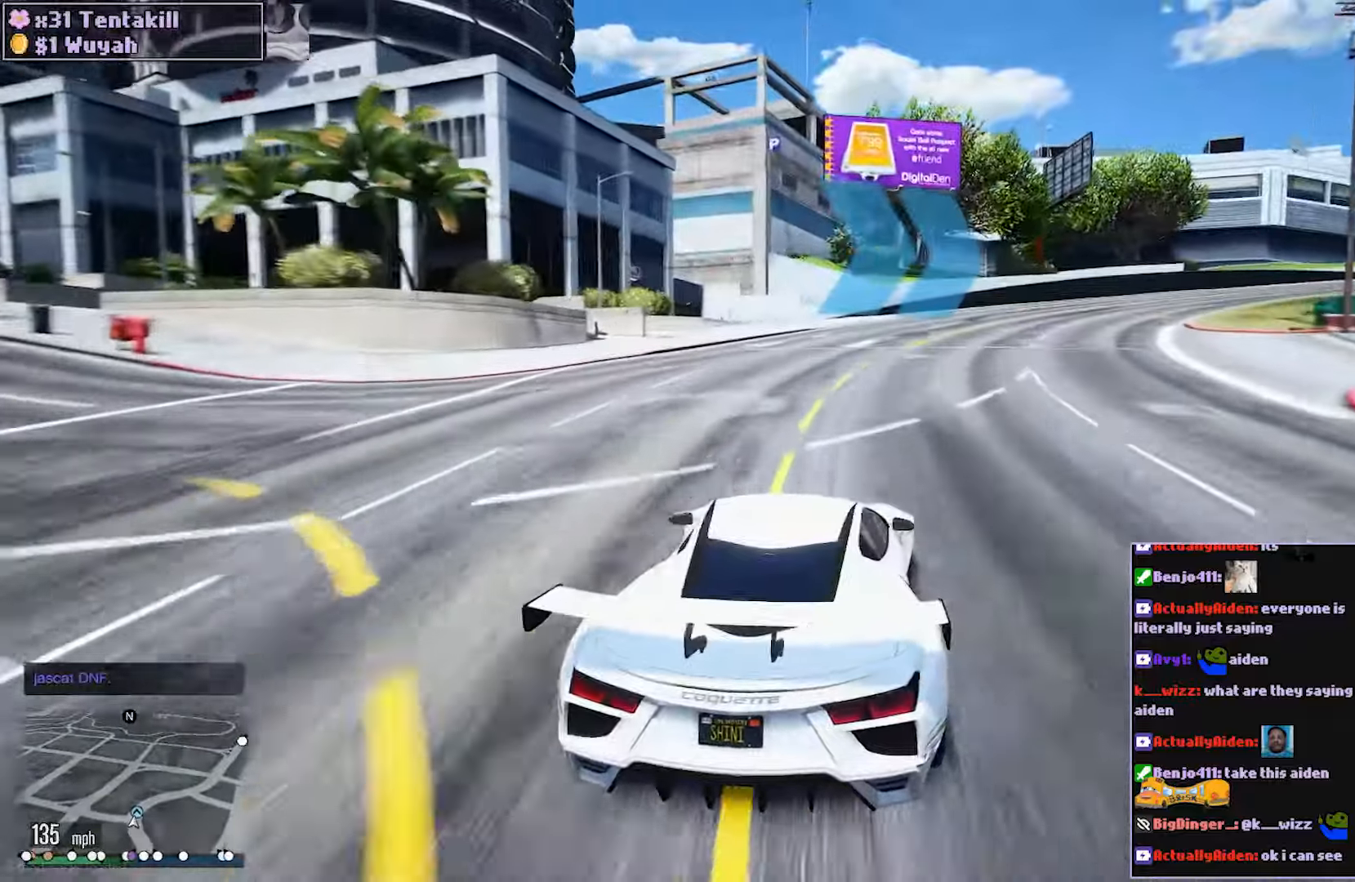
Gameplay with a controller (Xbox layout); each line is a JSON object with the inputs held at the frame after it. "events" lists button and stick changes between this image and that frame as [ms after this image, input, new state], when the widget could be followed in between. Not read: L3 R3.
{"buttons": ["R2"], "left_stick": "up", "right_stick": "center", "events": [[33, "R2", "up"], [33, "left_stick", "center"], [83, "left_stick", "right"], [233, "left_stick", "center"], [250, "R2", "down"], [333, "left_stick", "right"], [467, "left_stick", "up"]]}
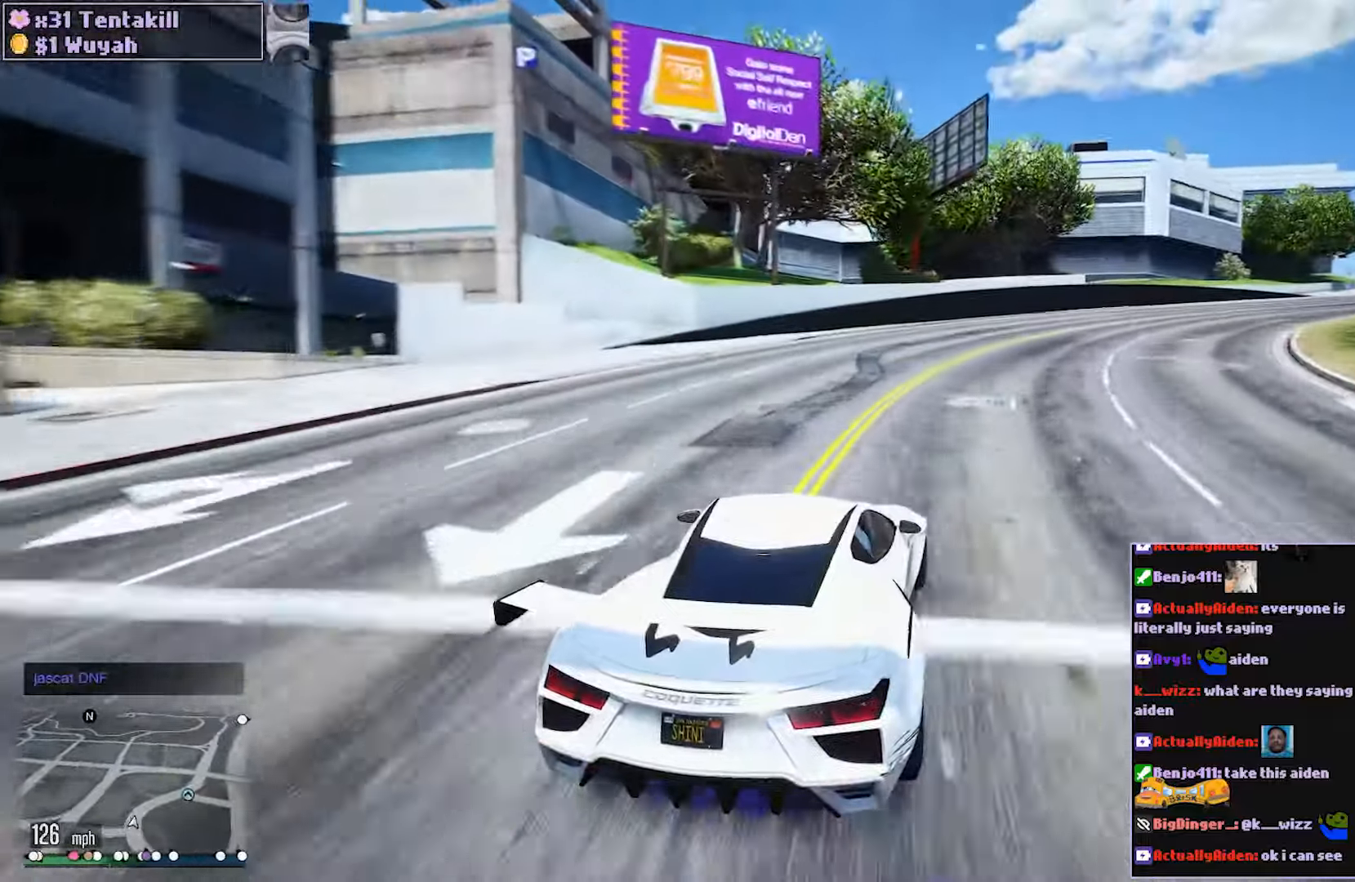
{"buttons": ["R2"], "left_stick": "right", "right_stick": "center", "events": [[50, "left_stick", "right"], [383, "left_stick", "up-right"], [500, "left_stick", "right"]]}
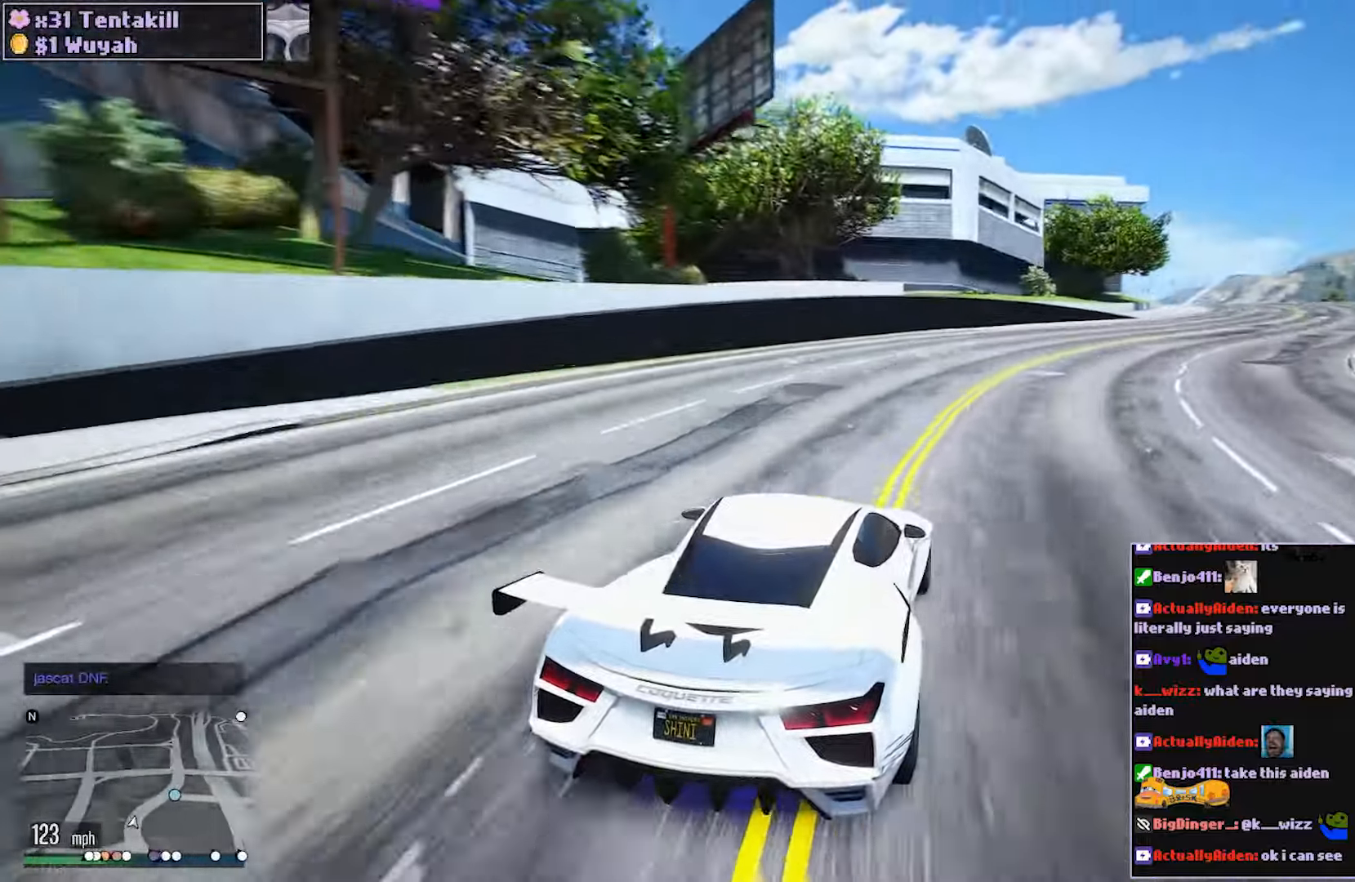
{"buttons": ["R2"], "left_stick": "right", "right_stick": "center", "events": []}
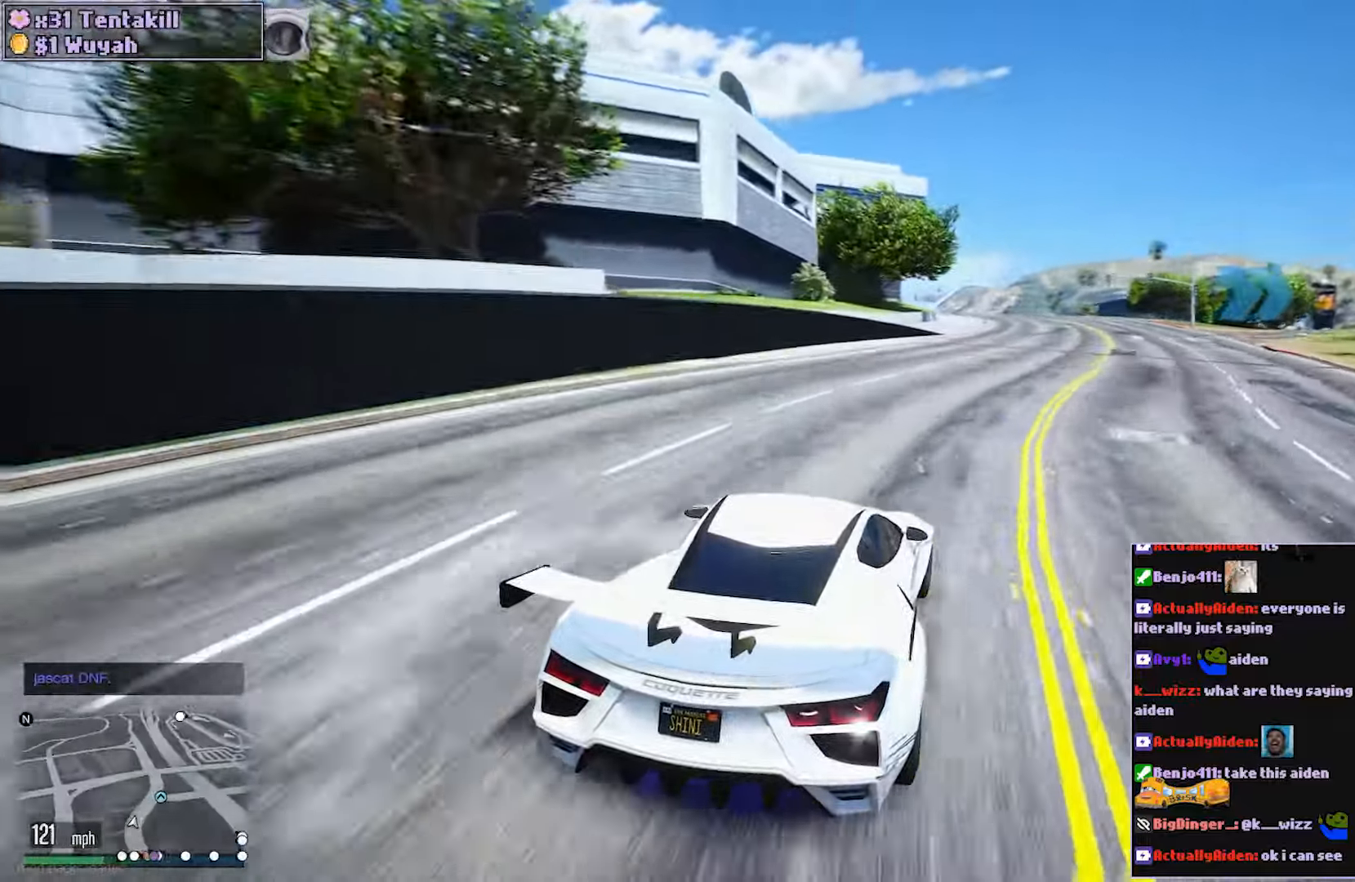
{"buttons": ["R2"], "left_stick": "center", "right_stick": "center", "events": [[267, "left_stick", "center"], [333, "left_stick", "right"], [500, "left_stick", "center"]]}
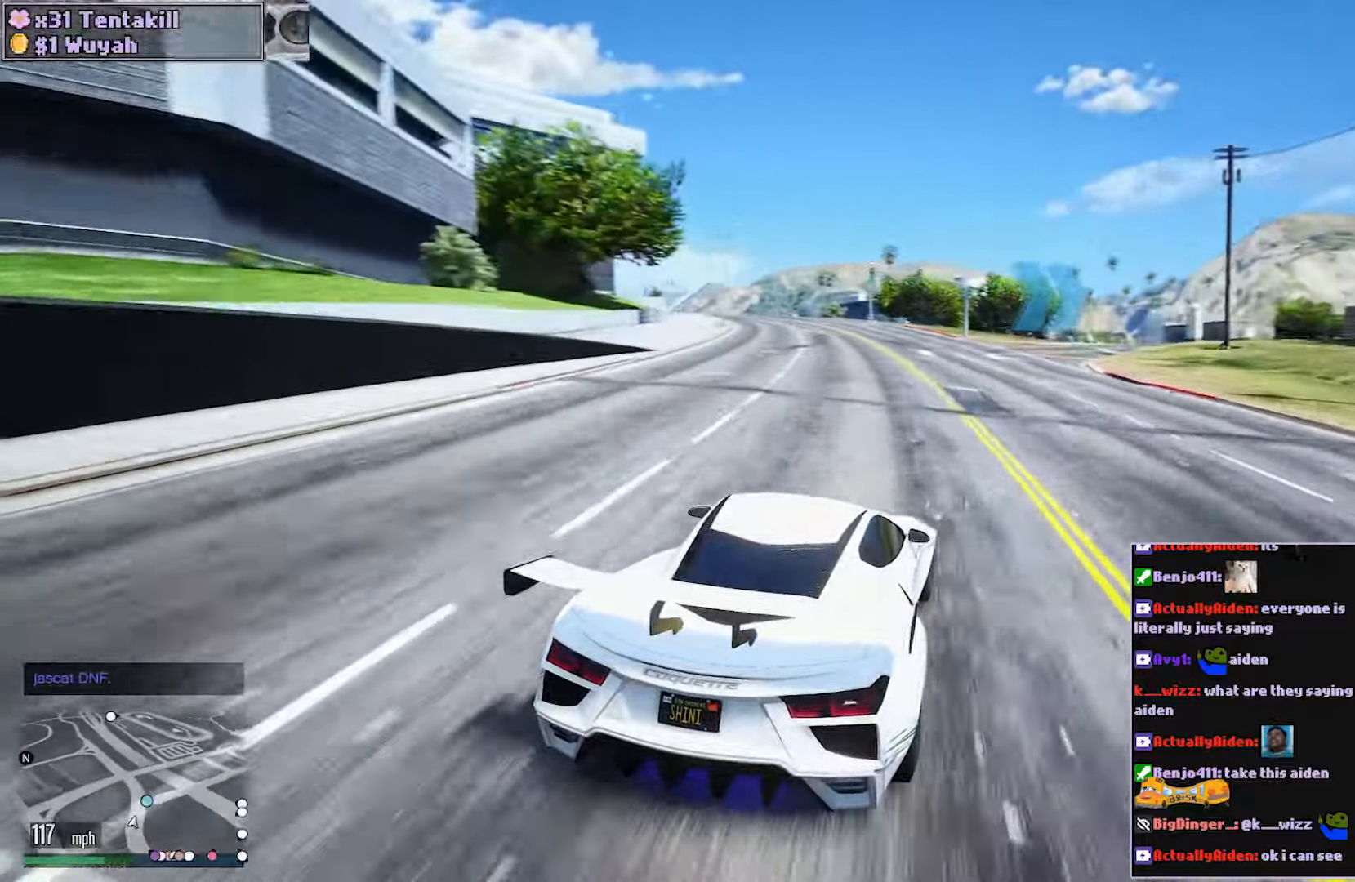
{"buttons": ["R2"], "left_stick": "center", "right_stick": "center", "events": [[100, "left_stick", "right"], [233, "left_stick", "center"], [350, "left_stick", "right"], [467, "left_stick", "center"]]}
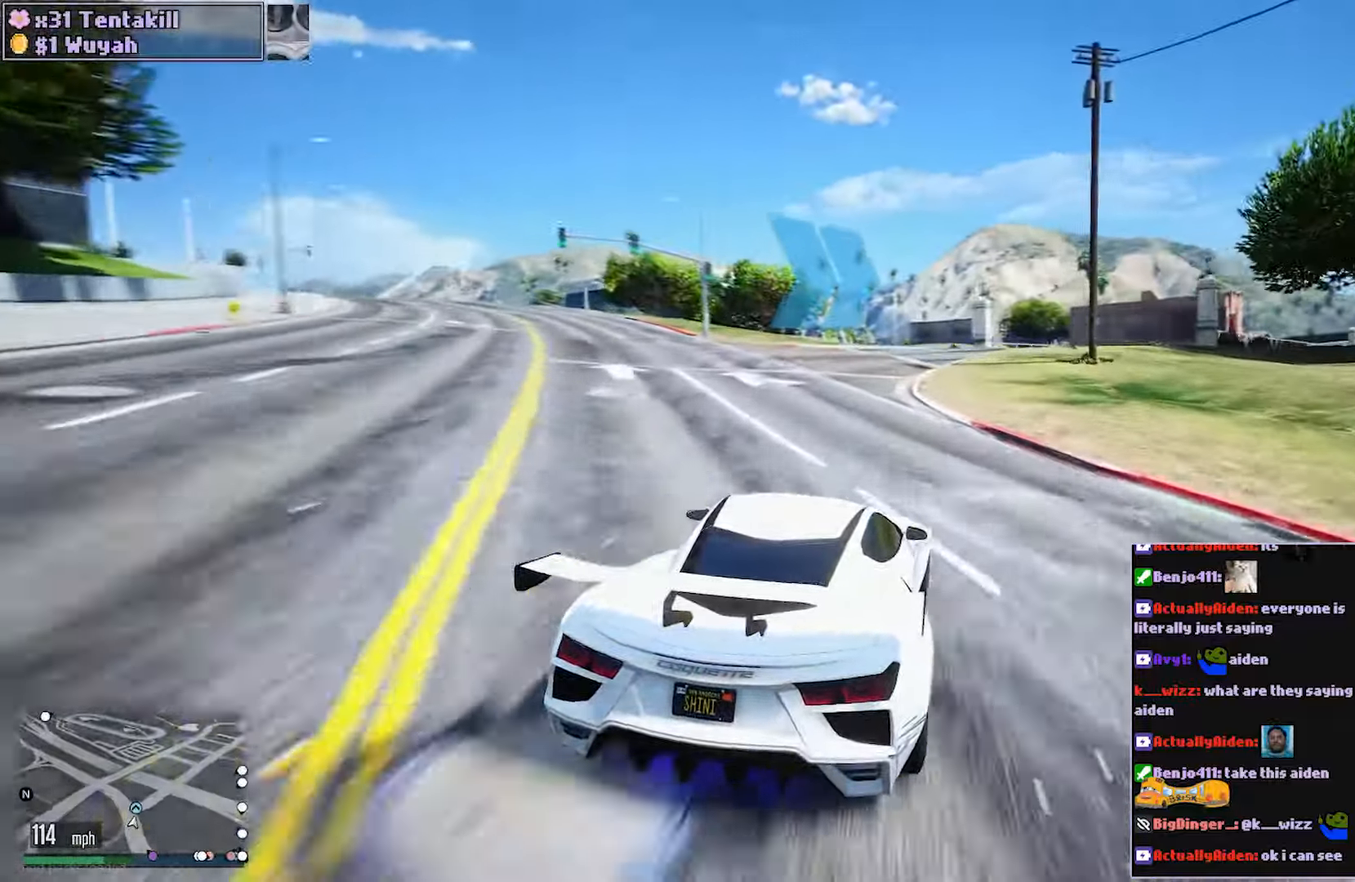
{"buttons": ["R2"], "left_stick": "center", "right_stick": "center", "events": [[83, "left_stick", "right"], [233, "left_stick", "center"], [300, "left_stick", "right"], [433, "left_stick", "center"]]}
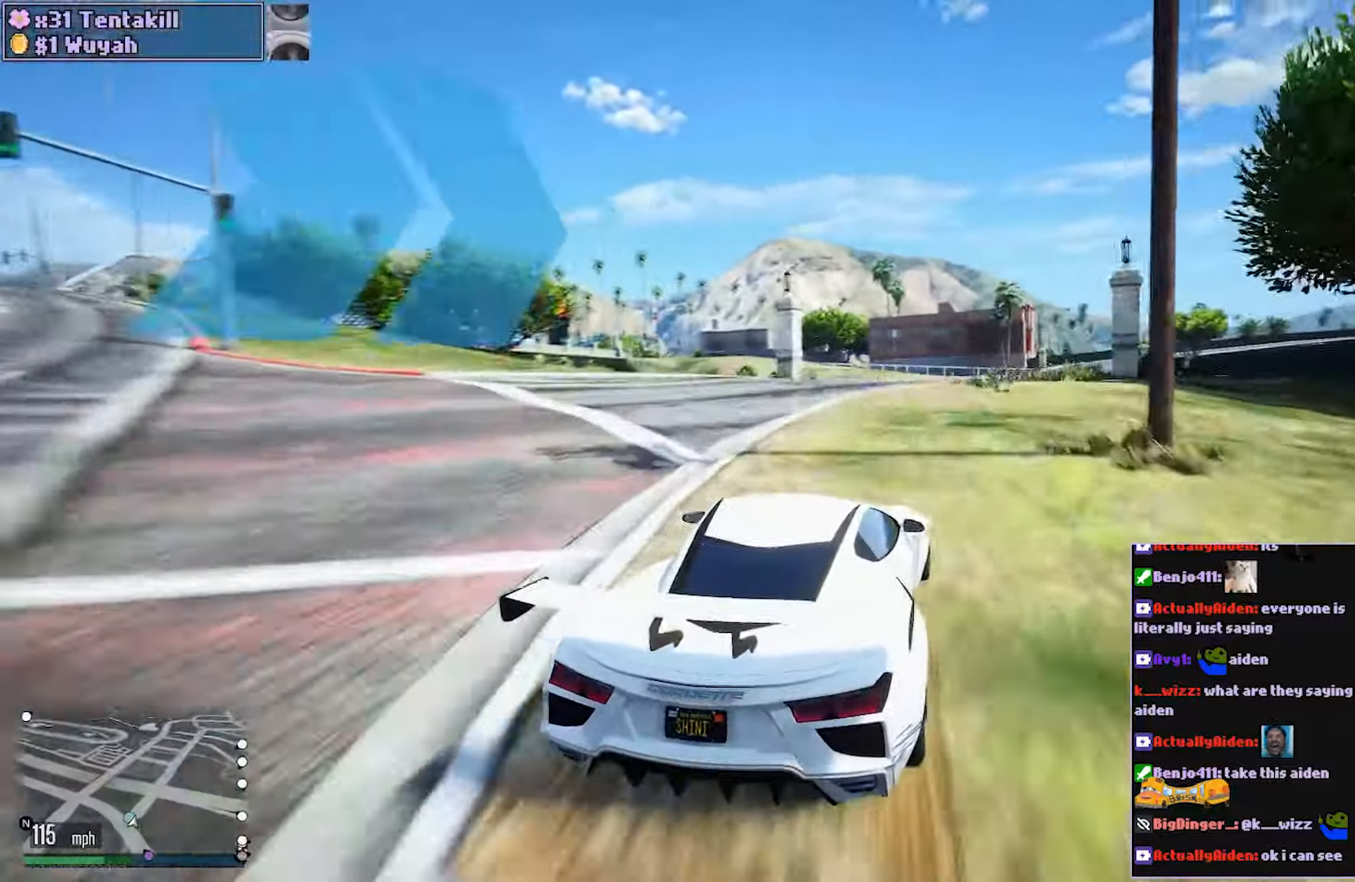
{"buttons": ["R2"], "left_stick": "center", "right_stick": "center", "events": [[100, "left_stick", "right"], [200, "left_stick", "center"]]}
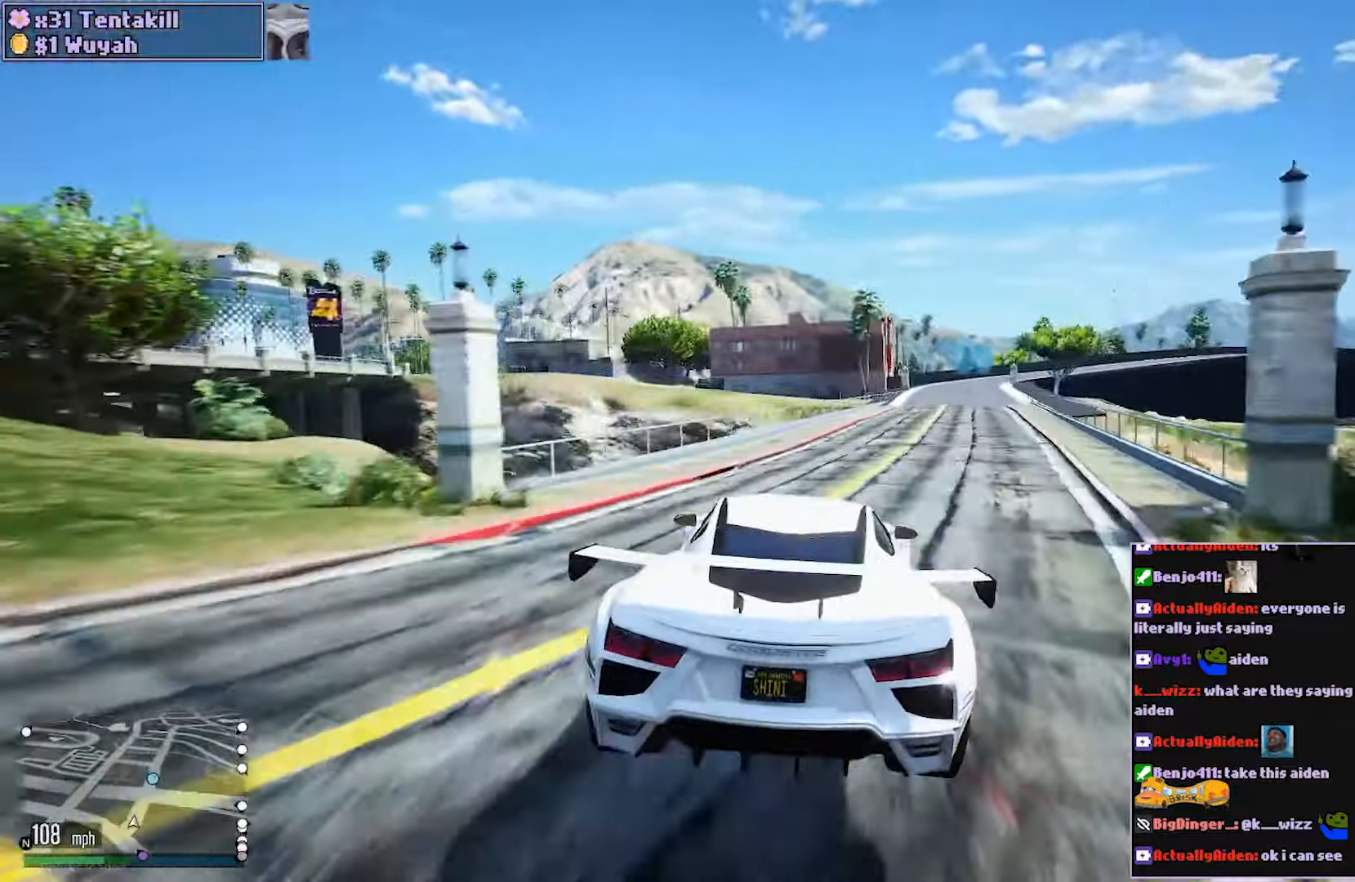
{"buttons": ["R2"], "left_stick": "center", "right_stick": "center", "events": [[150, "left_stick", "down-right"], [333, "left_stick", "center"]]}
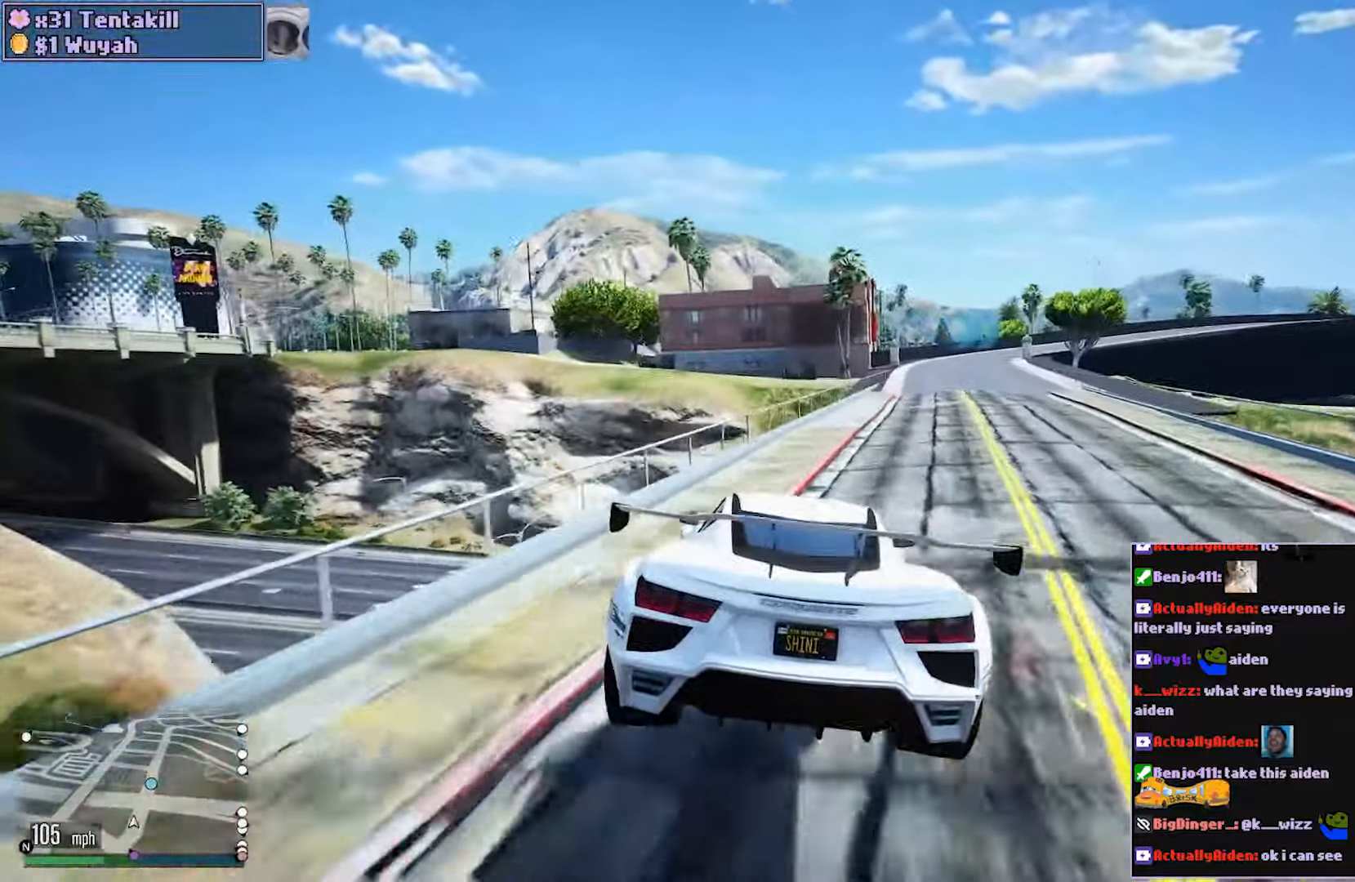
{"buttons": ["R2"], "left_stick": "center", "right_stick": "center", "events": [[150, "left_stick", "right"], [400, "left_stick", "center"]]}
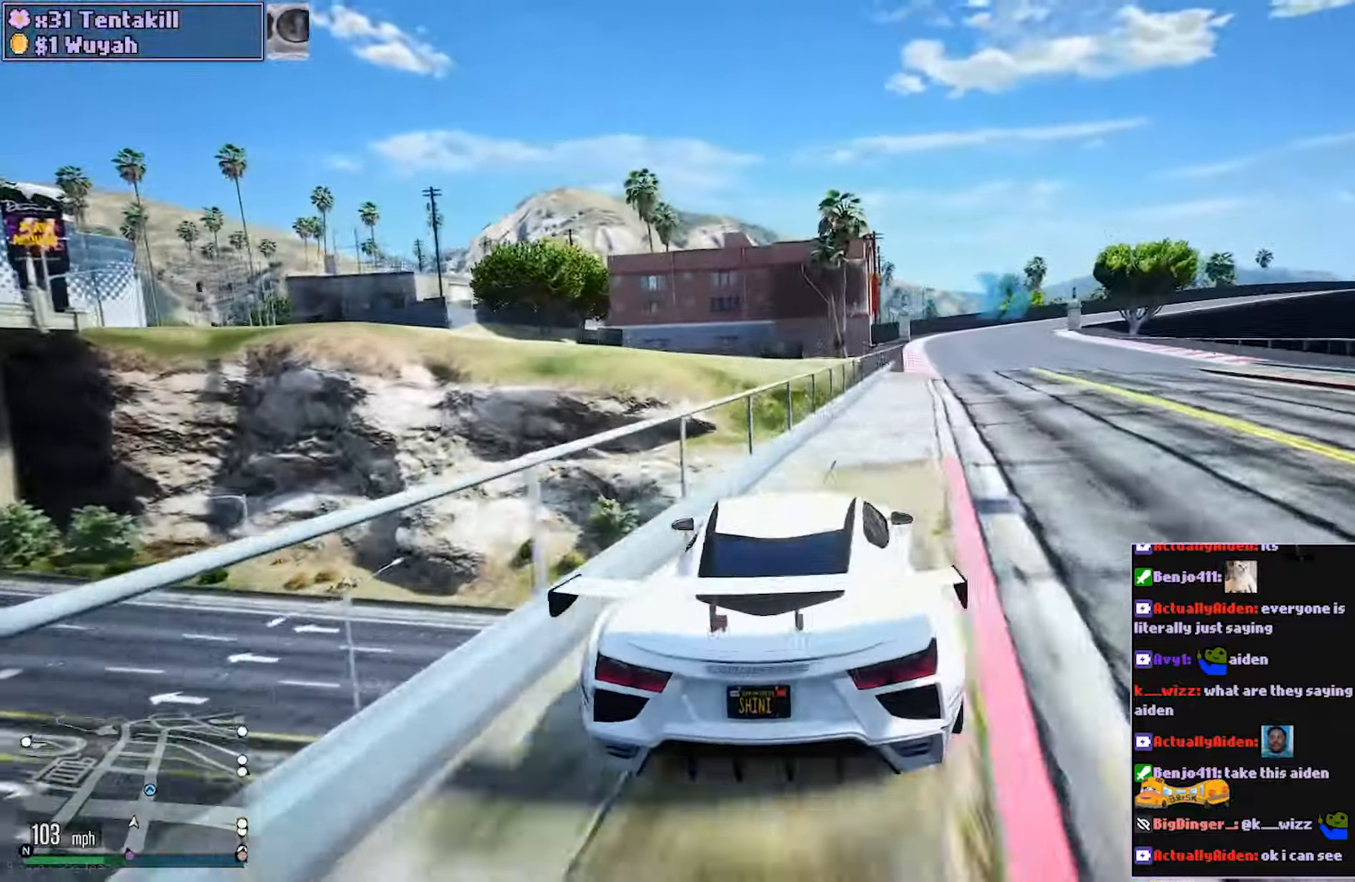
{"buttons": ["R2"], "left_stick": "center", "right_stick": "center", "events": []}
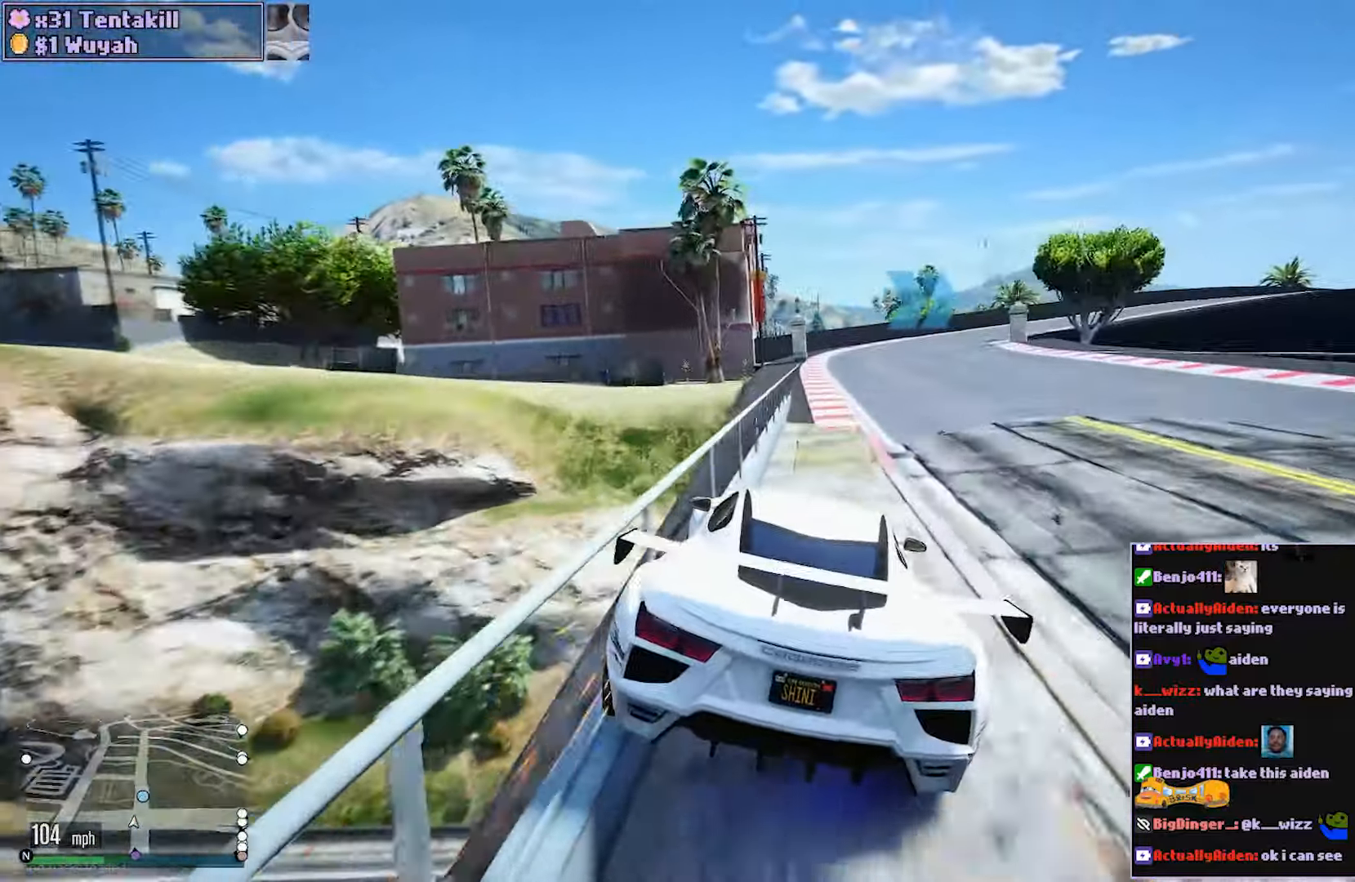
{"buttons": ["R2"], "left_stick": "center", "right_stick": "center", "events": [[50, "left_stick", "right"], [200, "left_stick", "center"], [367, "left_stick", "right"], [467, "left_stick", "center"]]}
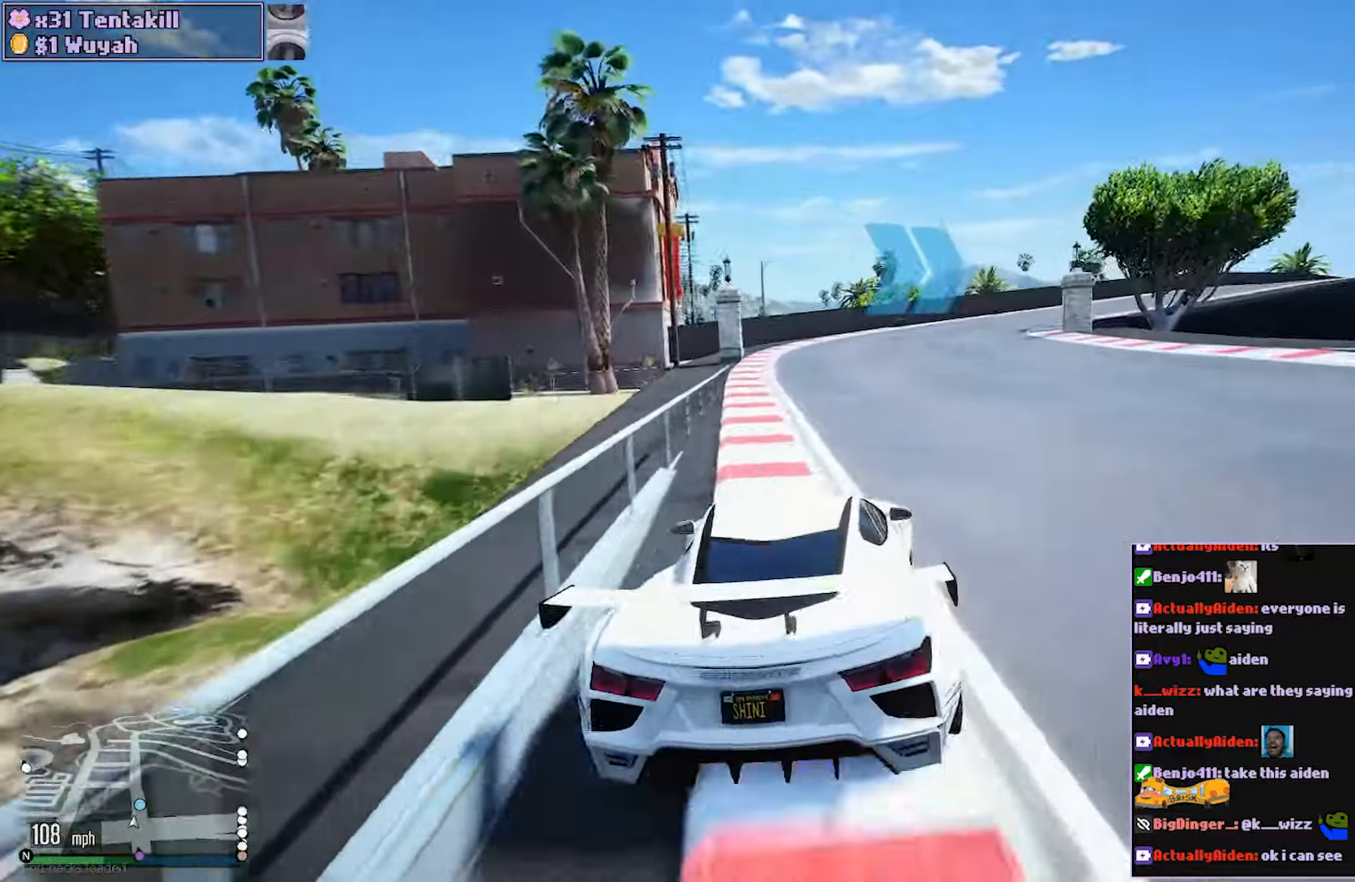
{"buttons": ["R2"], "left_stick": "right", "right_stick": "center", "events": [[133, "left_stick", "right"], [267, "left_stick", "center"], [367, "left_stick", "right"]]}
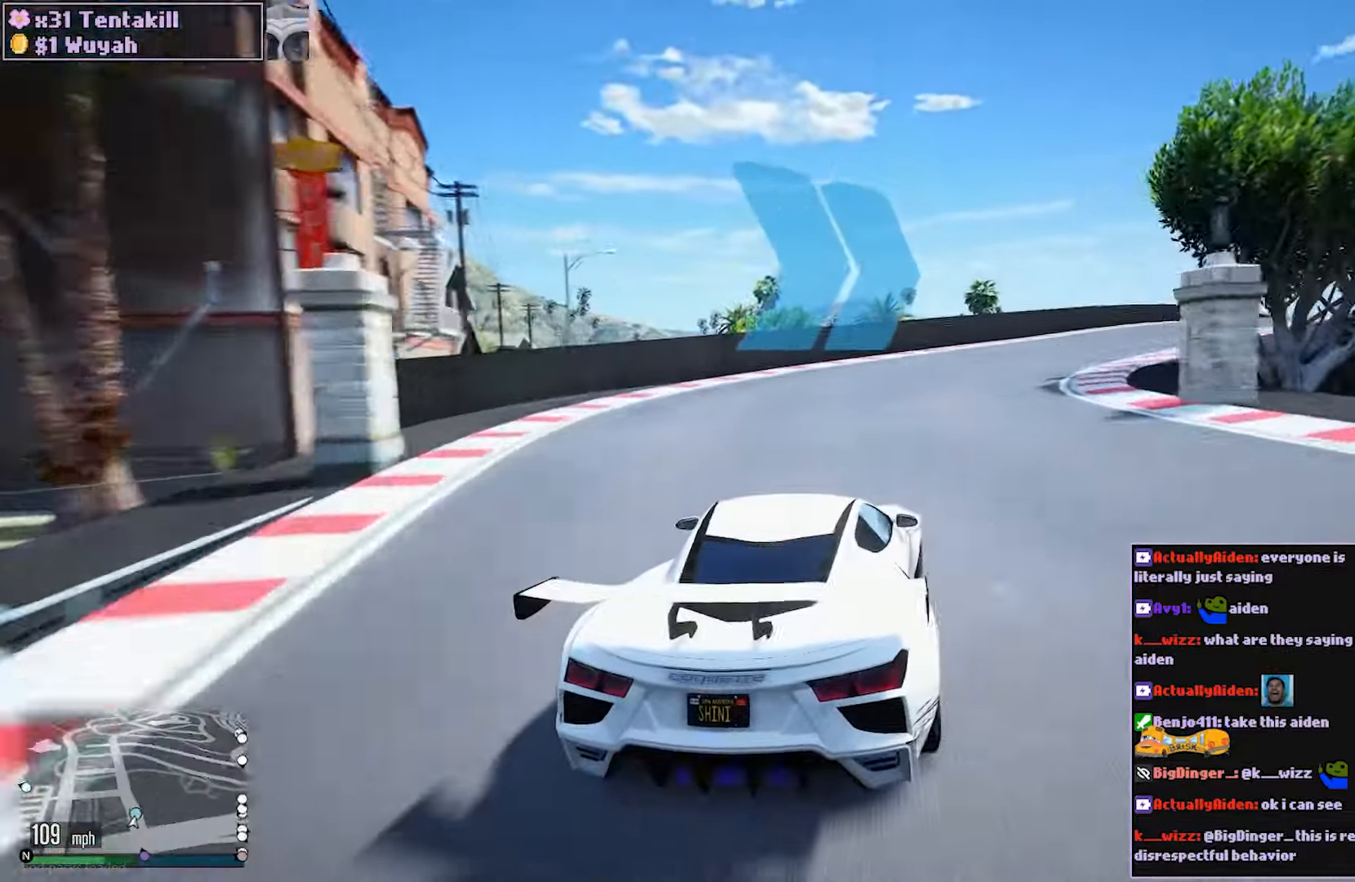
{"buttons": ["R2"], "left_stick": "right", "right_stick": "center", "events": [[17, "left_stick", "center"], [150, "left_stick", "right"], [333, "left_stick", "center"], [433, "left_stick", "right"]]}
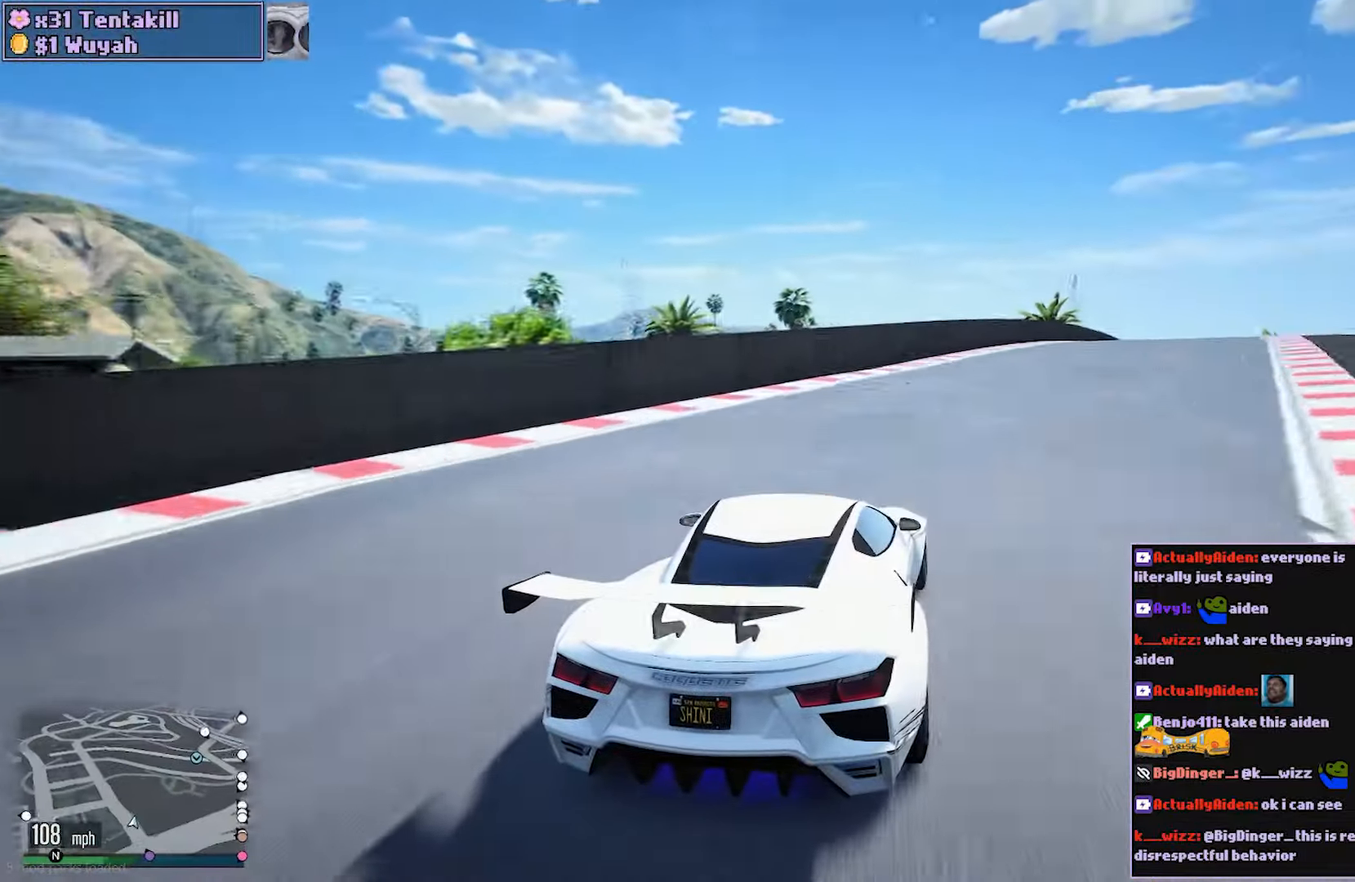
{"buttons": ["R2"], "left_stick": "center", "right_stick": "center", "events": [[17, "left_stick", "center"], [200, "left_stick", "right"], [333, "left_stick", "center"]]}
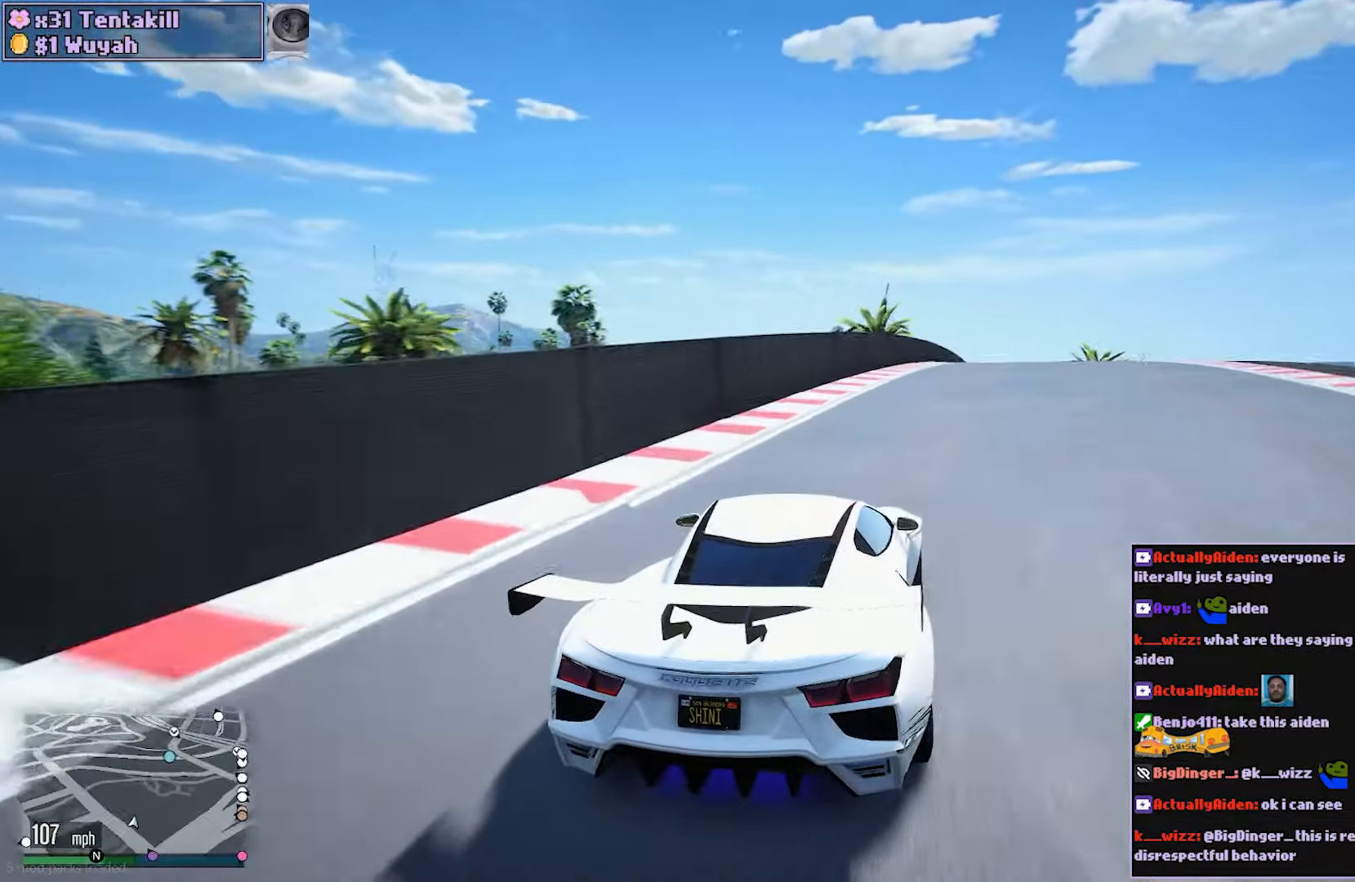
{"buttons": ["R2"], "left_stick": "center", "right_stick": "center", "events": [[133, "left_stick", "right"], [283, "left_stick", "center"]]}
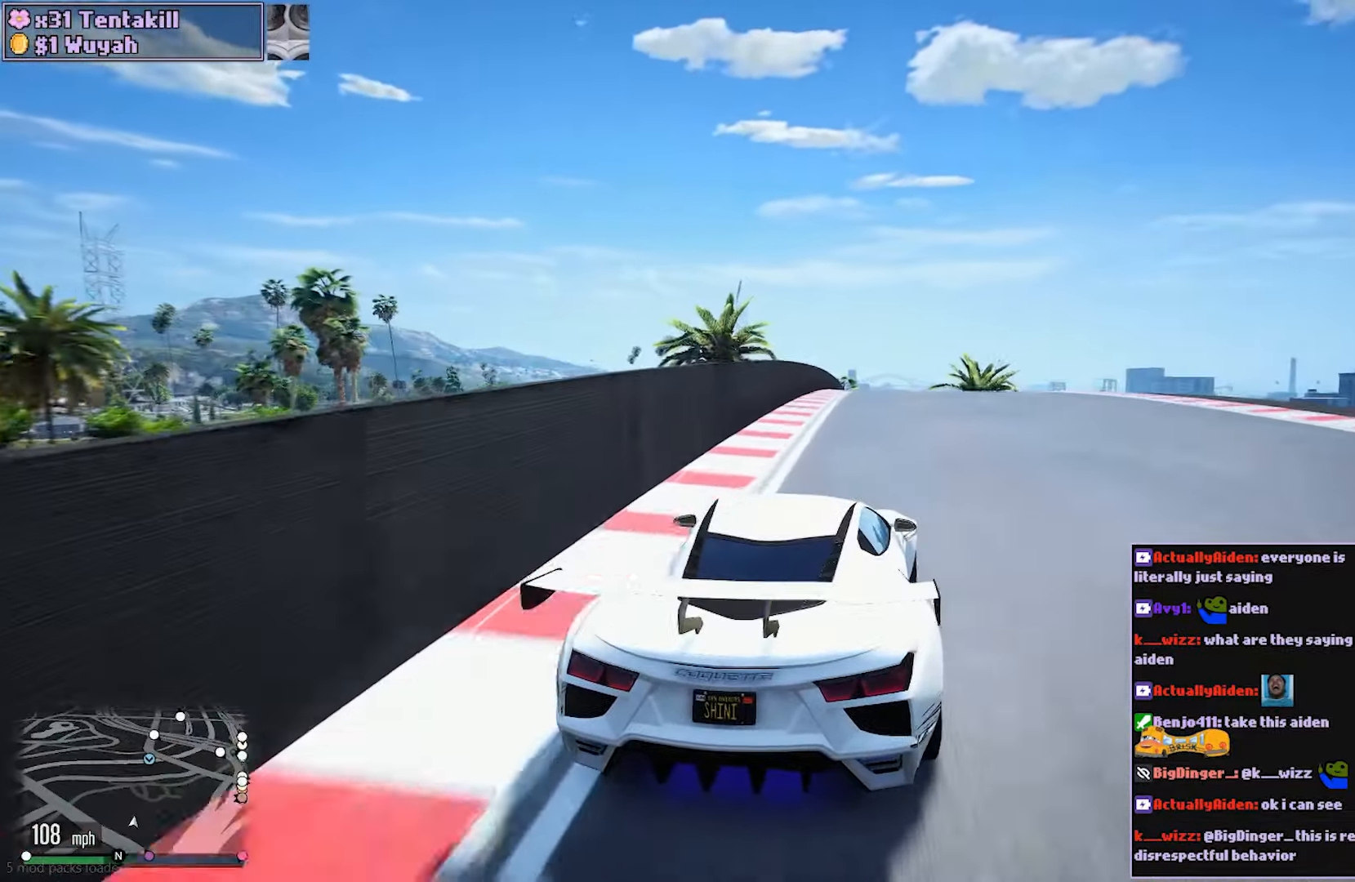
{"buttons": ["R2"], "left_stick": "center", "right_stick": "center", "events": [[233, "left_stick", "right"], [333, "left_stick", "center"]]}
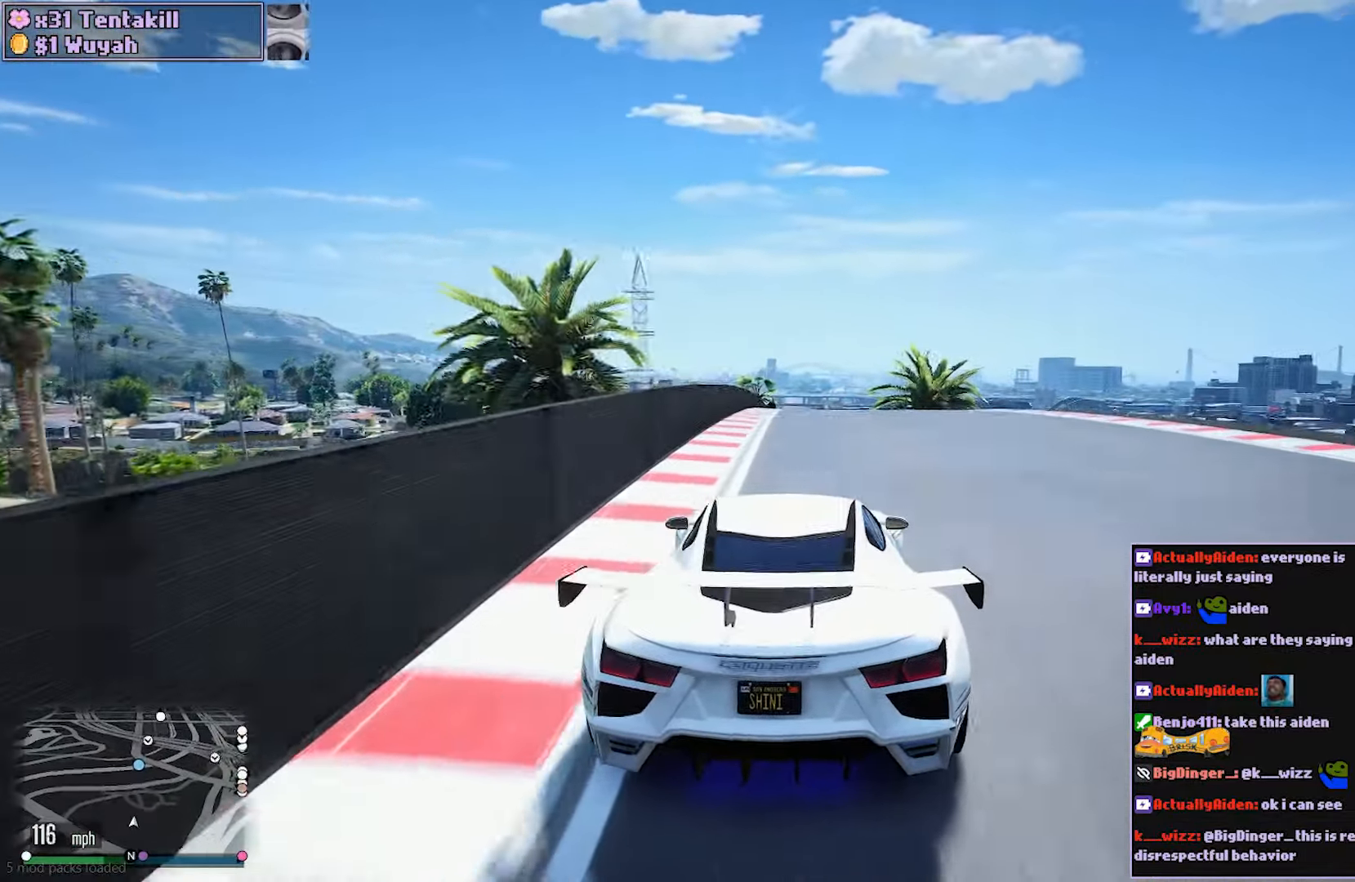
{"buttons": ["R2"], "left_stick": "up-left", "right_stick": "center", "events": [[117, "left_stick", "right"], [267, "left_stick", "center"], [500, "left_stick", "up-left"]]}
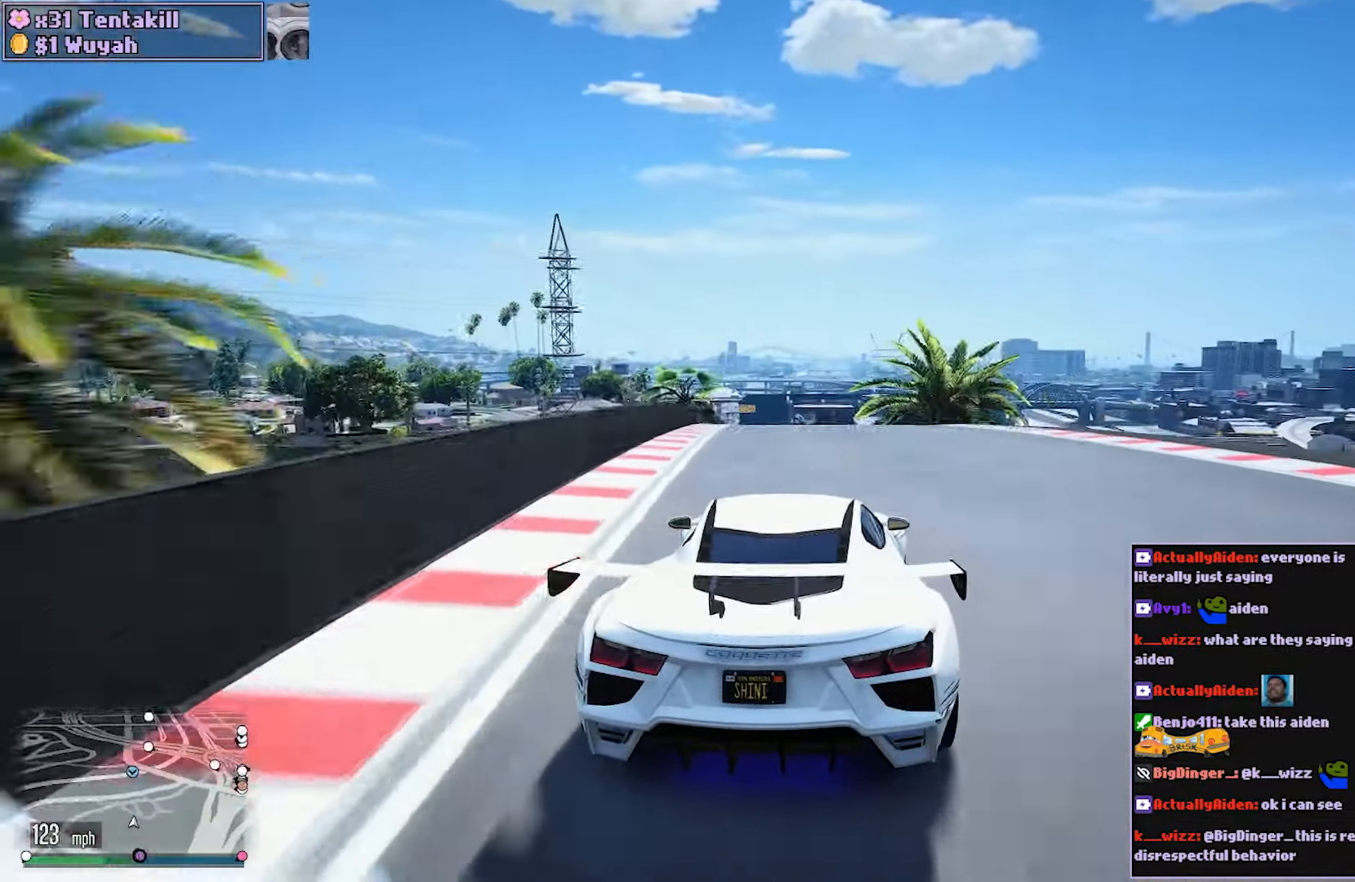
{"buttons": ["R2"], "left_stick": "center", "right_stick": "center", "events": [[100, "left_stick", "center"]]}
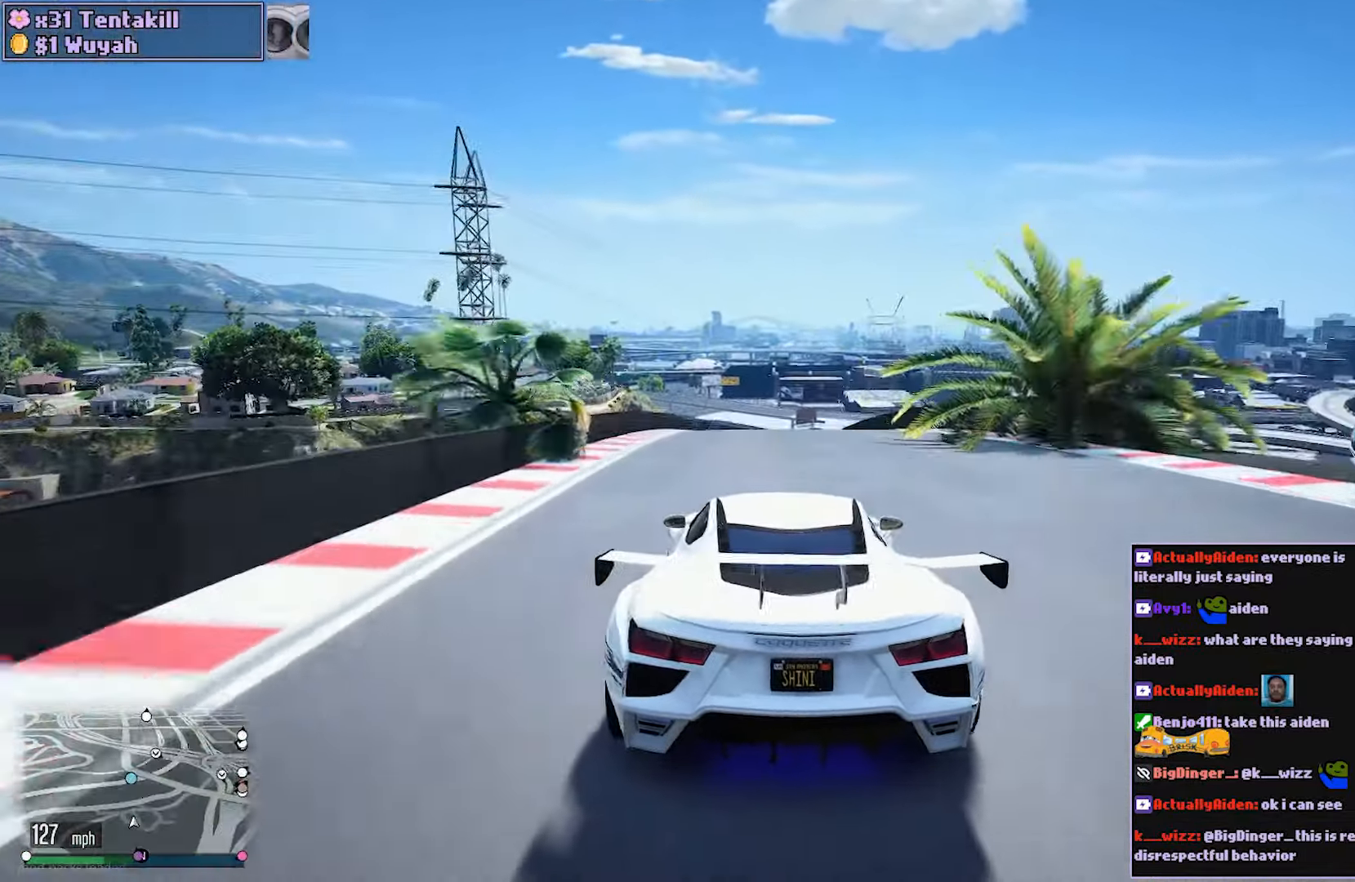
{"buttons": ["R2"], "left_stick": "center", "right_stick": "center", "events": []}
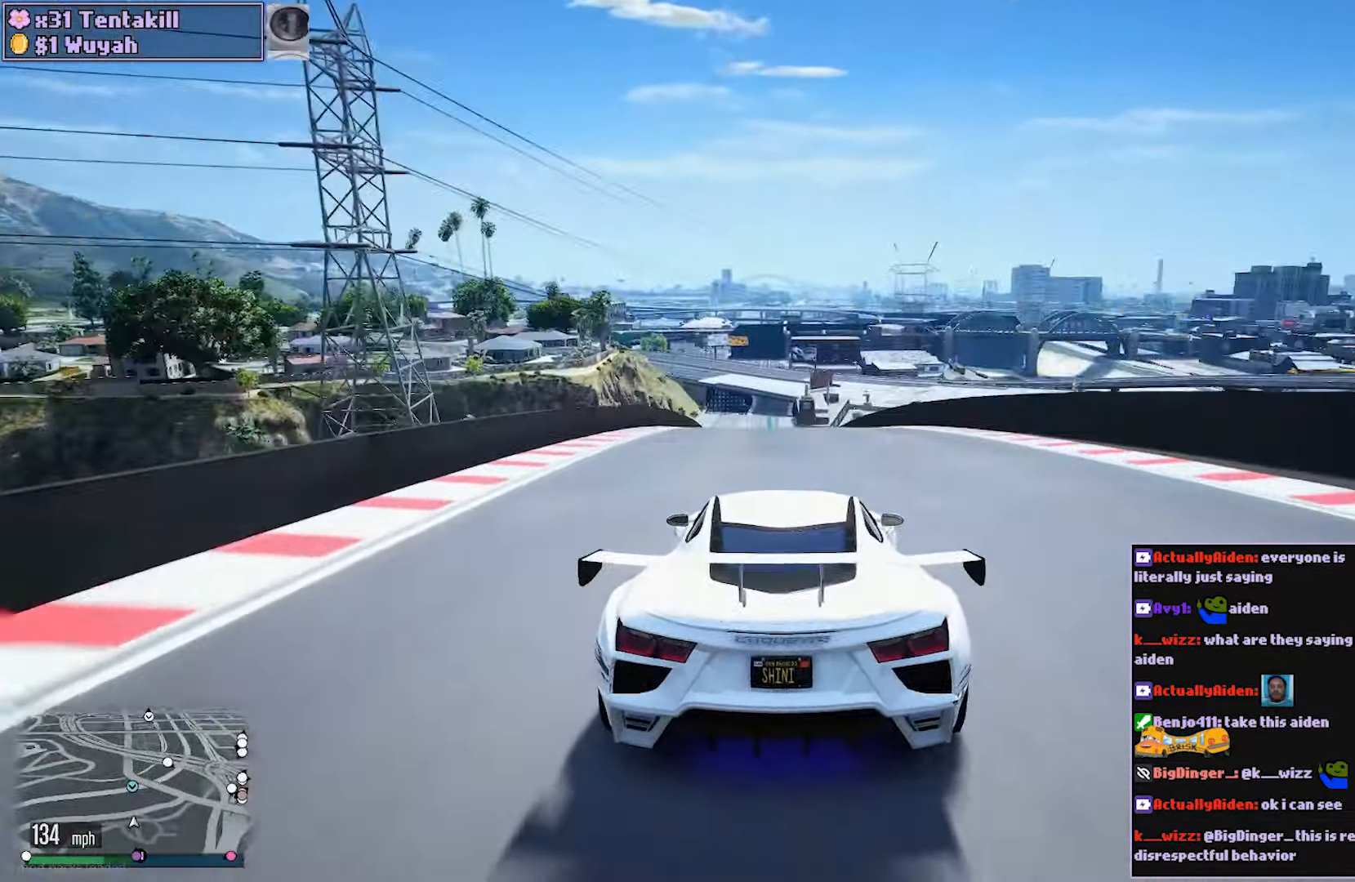
{"buttons": ["R2"], "left_stick": "center", "right_stick": "center", "events": [[33, "left_stick", "right"], [150, "left_stick", "center"]]}
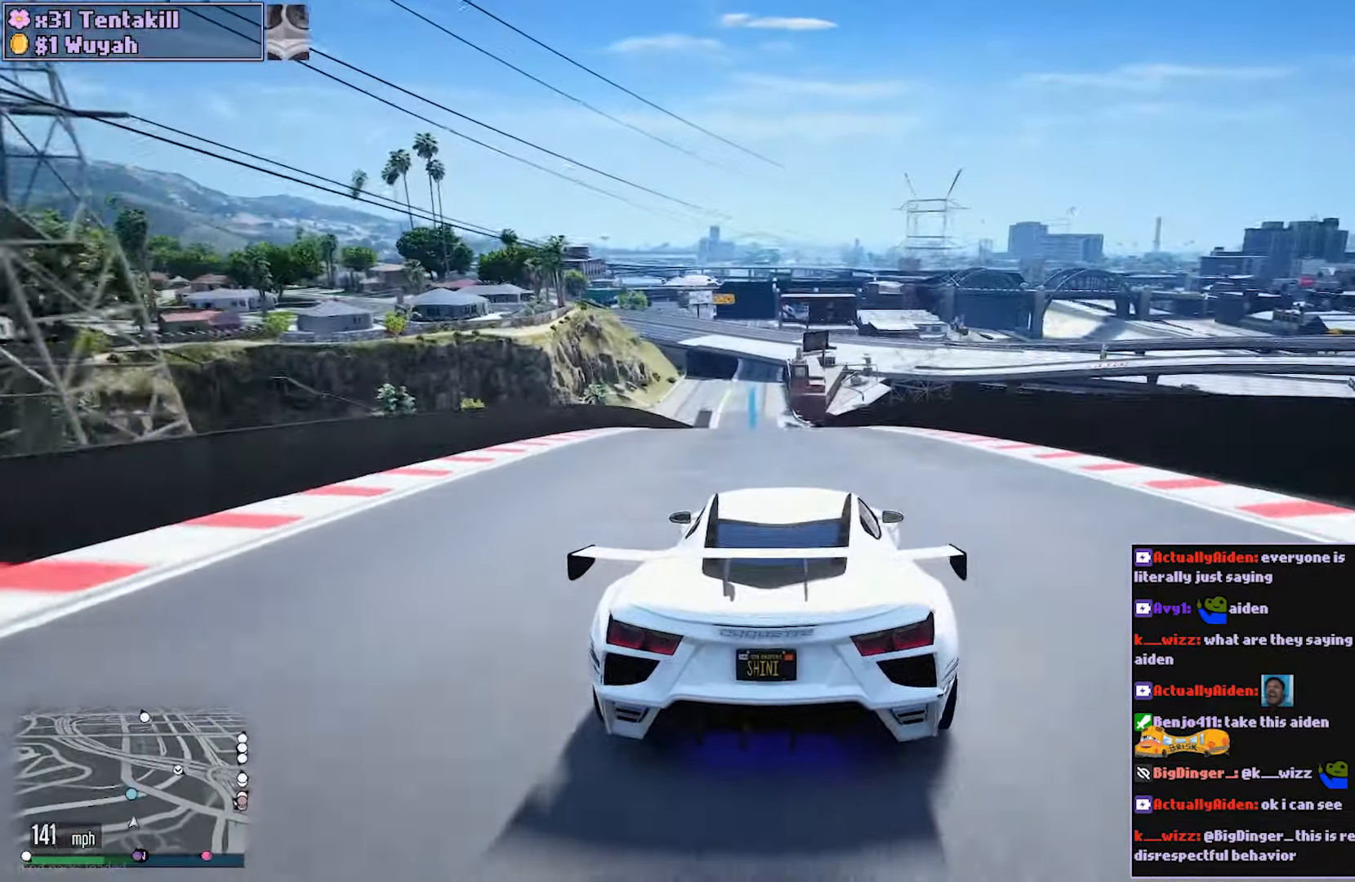
{"buttons": ["R2"], "left_stick": "left", "right_stick": "center", "events": [[33, "left_stick", "left"], [100, "left_stick", "center"], [467, "left_stick", "left"]]}
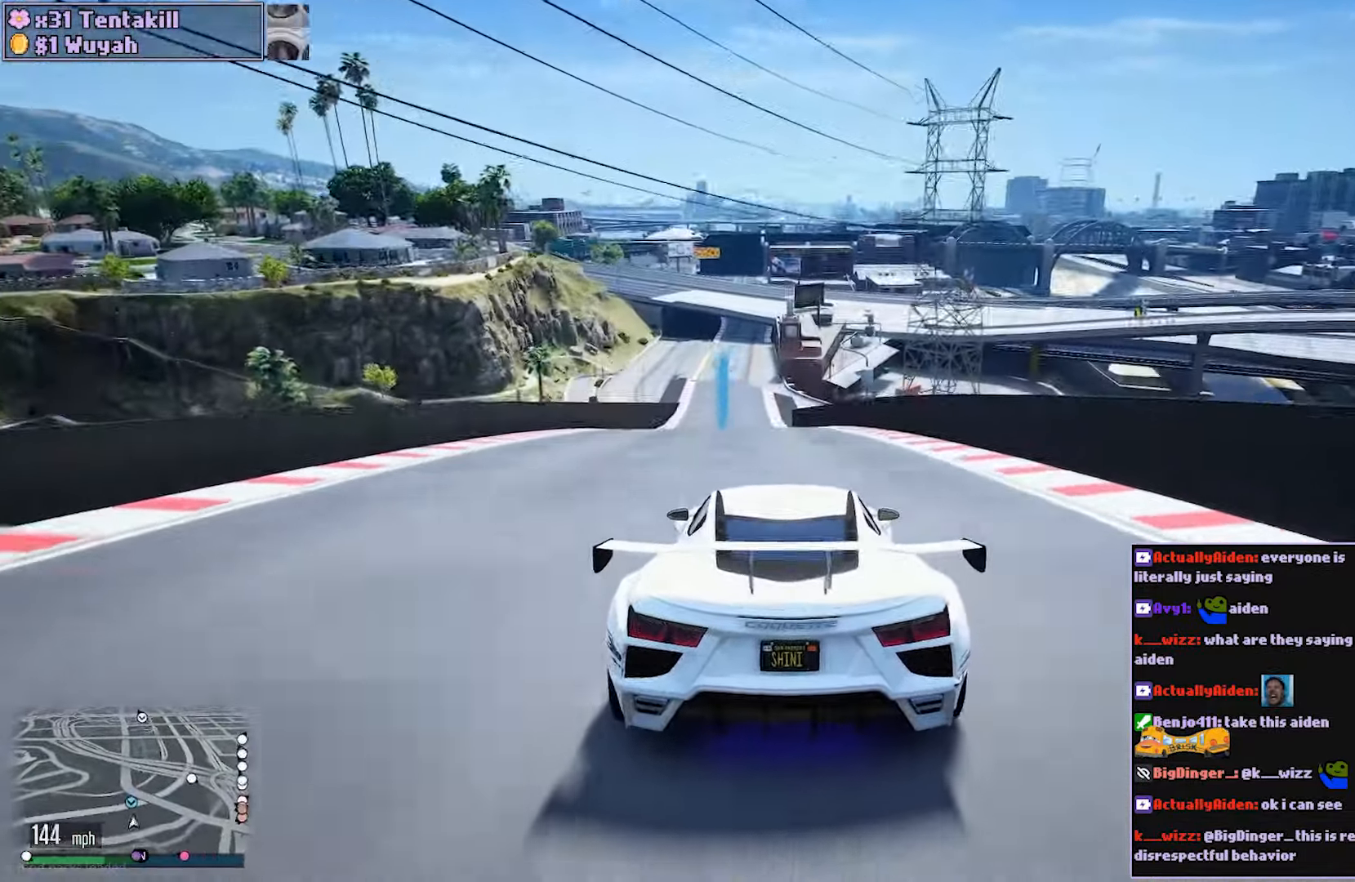
{"buttons": ["R2"], "left_stick": "up", "right_stick": "center", "events": [[50, "left_stick", "center"], [350, "left_stick", "up-left"], [483, "left_stick", "up"]]}
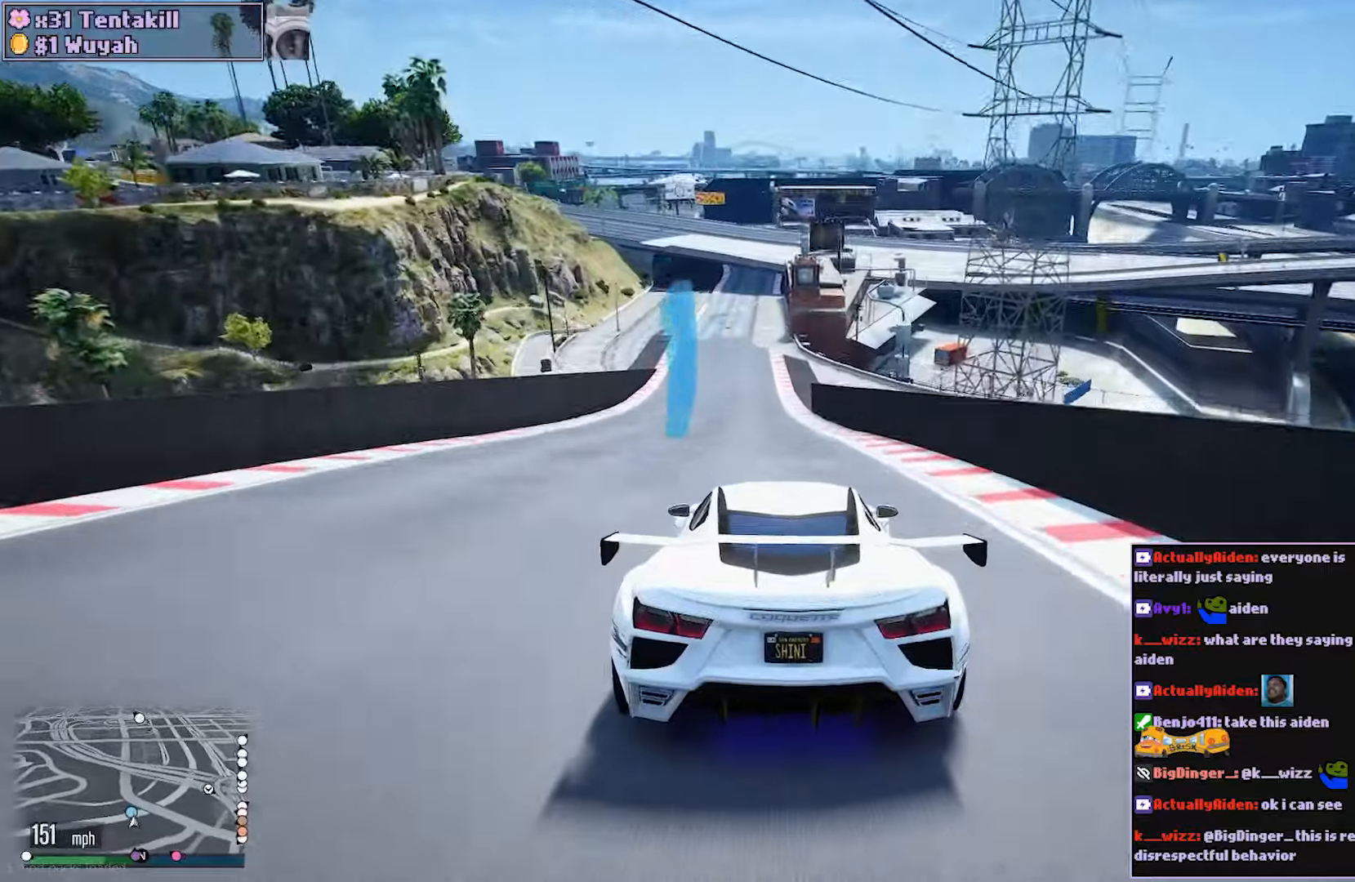
{"buttons": ["R2"], "left_stick": "center", "right_stick": "center", "events": [[83, "L2", "down"], [383, "left_stick", "center"], [483, "L2", "up"]]}
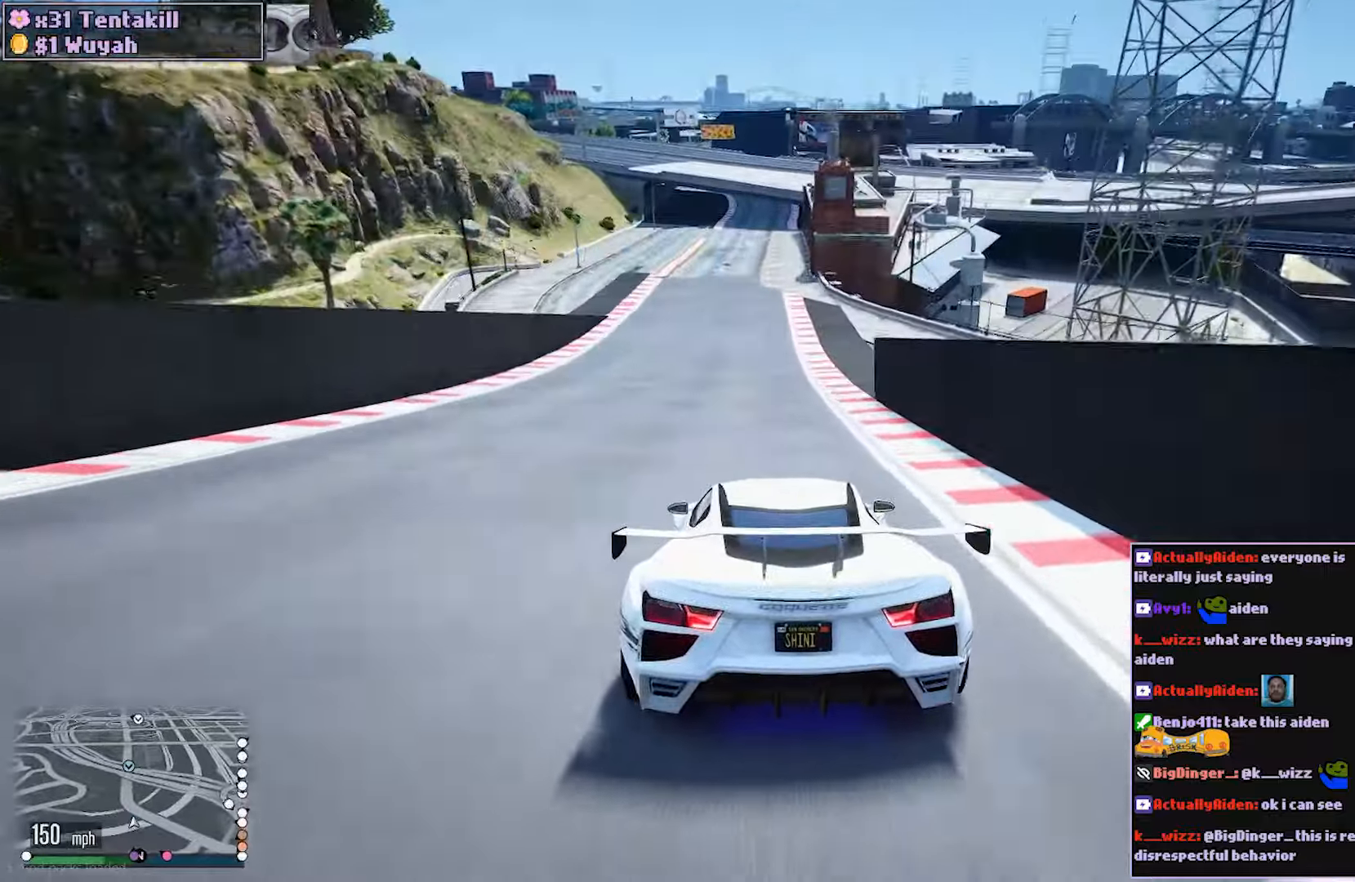
{"buttons": ["R2"], "left_stick": "center", "right_stick": "center", "events": [[417, "left_stick", "right"], [483, "left_stick", "center"]]}
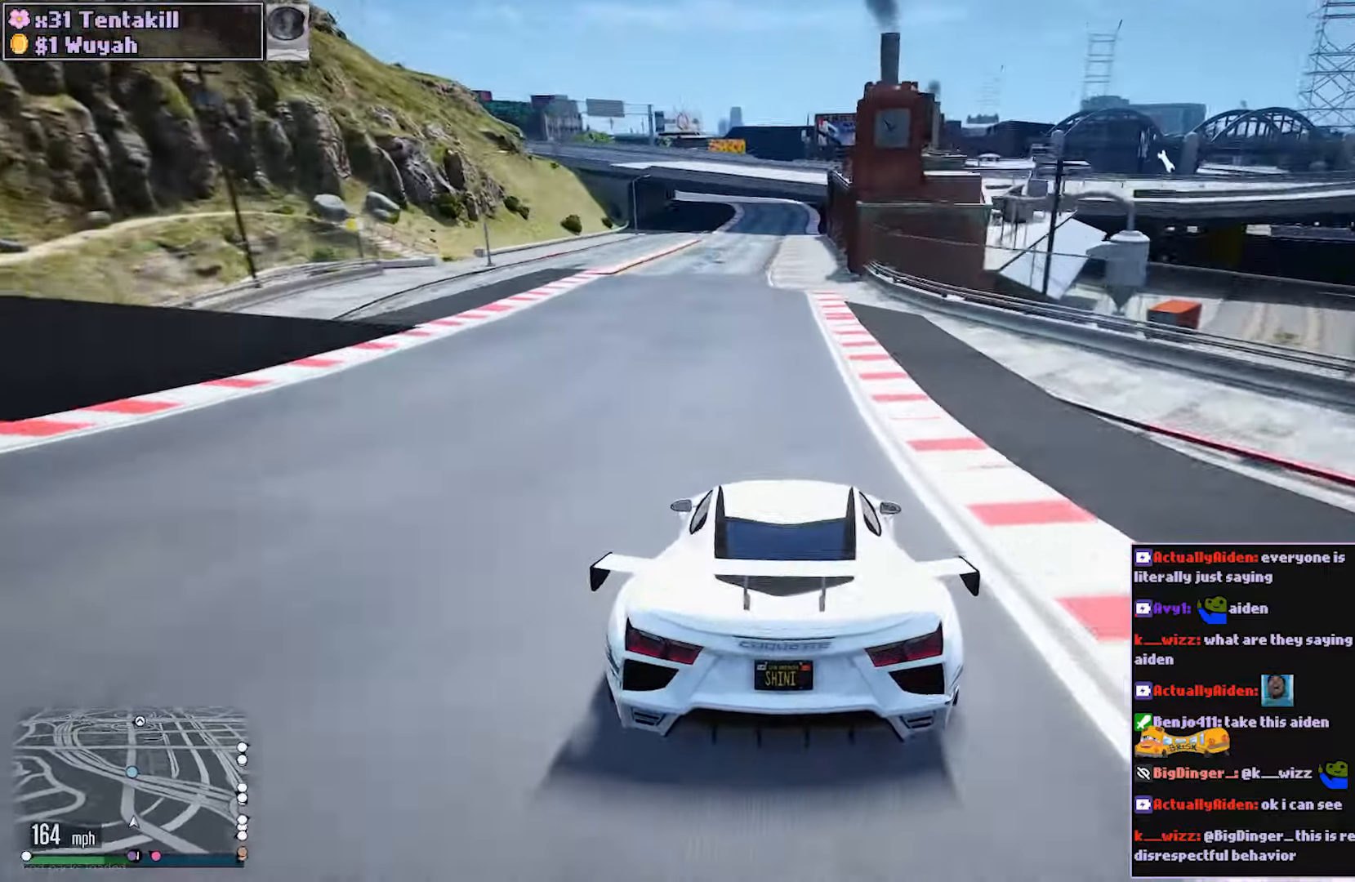
{"buttons": ["R2"], "left_stick": "center", "right_stick": "center", "events": []}
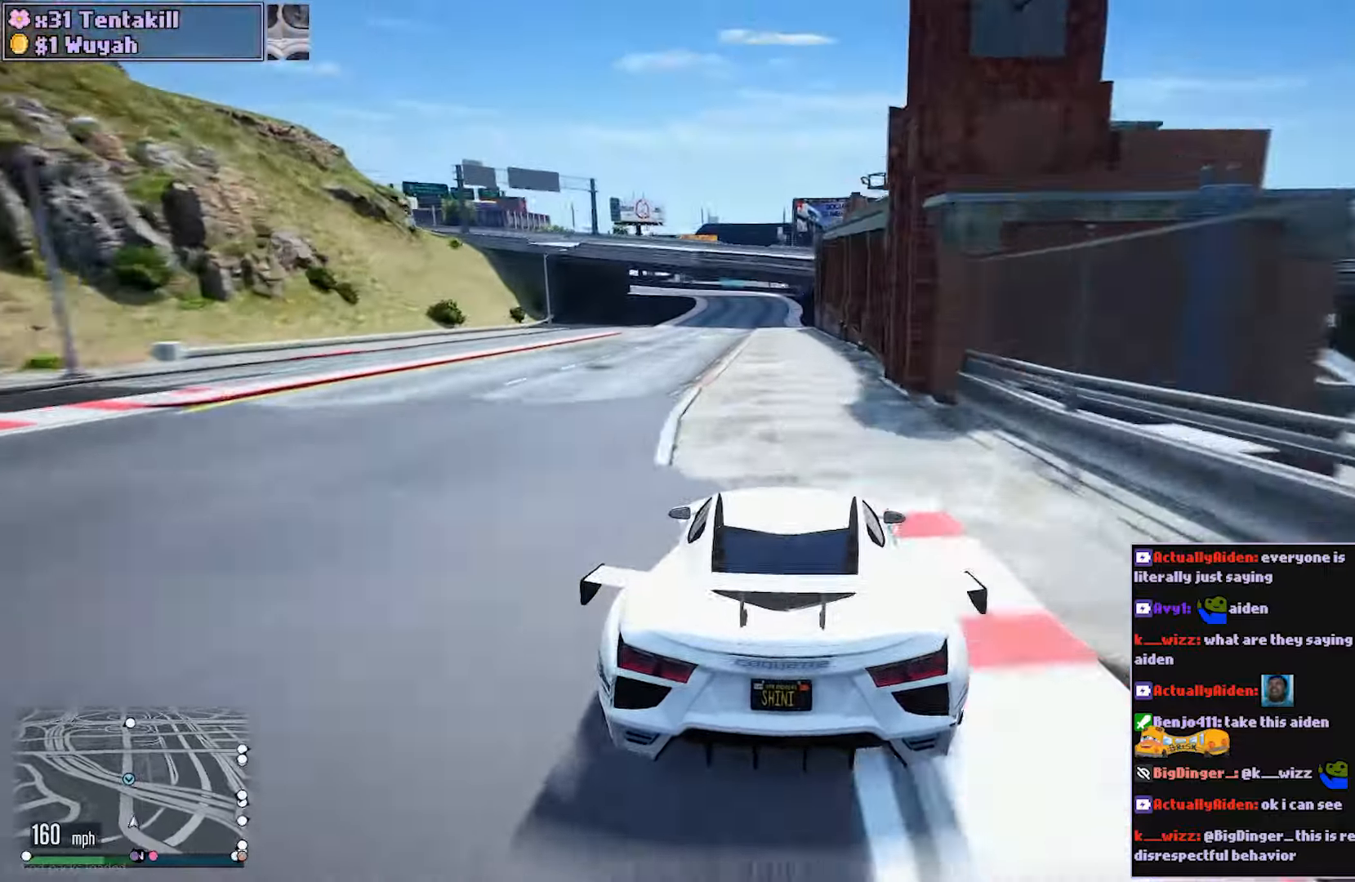
{"buttons": ["R2"], "left_stick": "center", "right_stick": "center", "events": []}
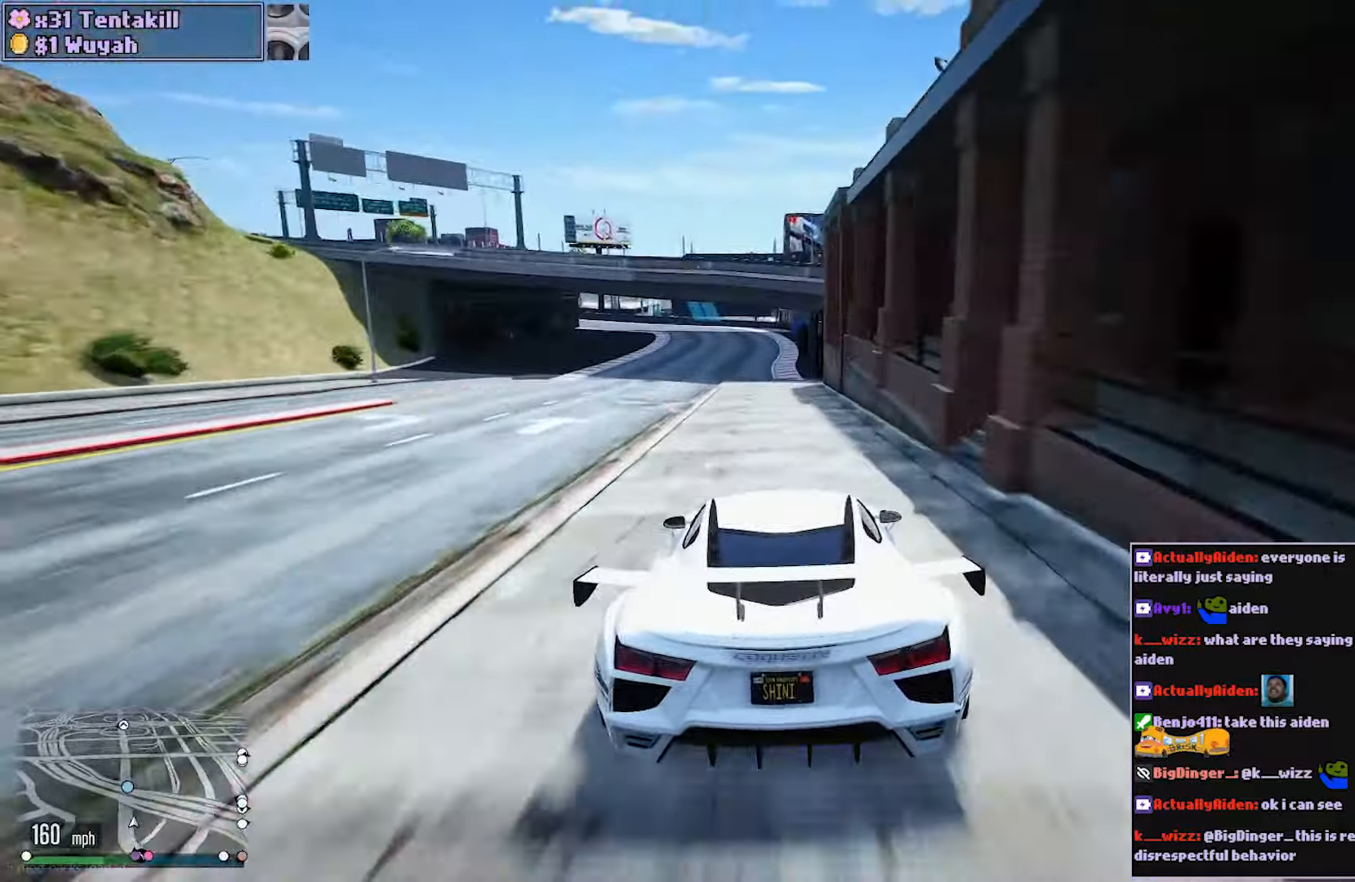
{"buttons": ["R2"], "left_stick": "center", "right_stick": "center", "events": [[233, "left_stick", "left"], [367, "left_stick", "center"]]}
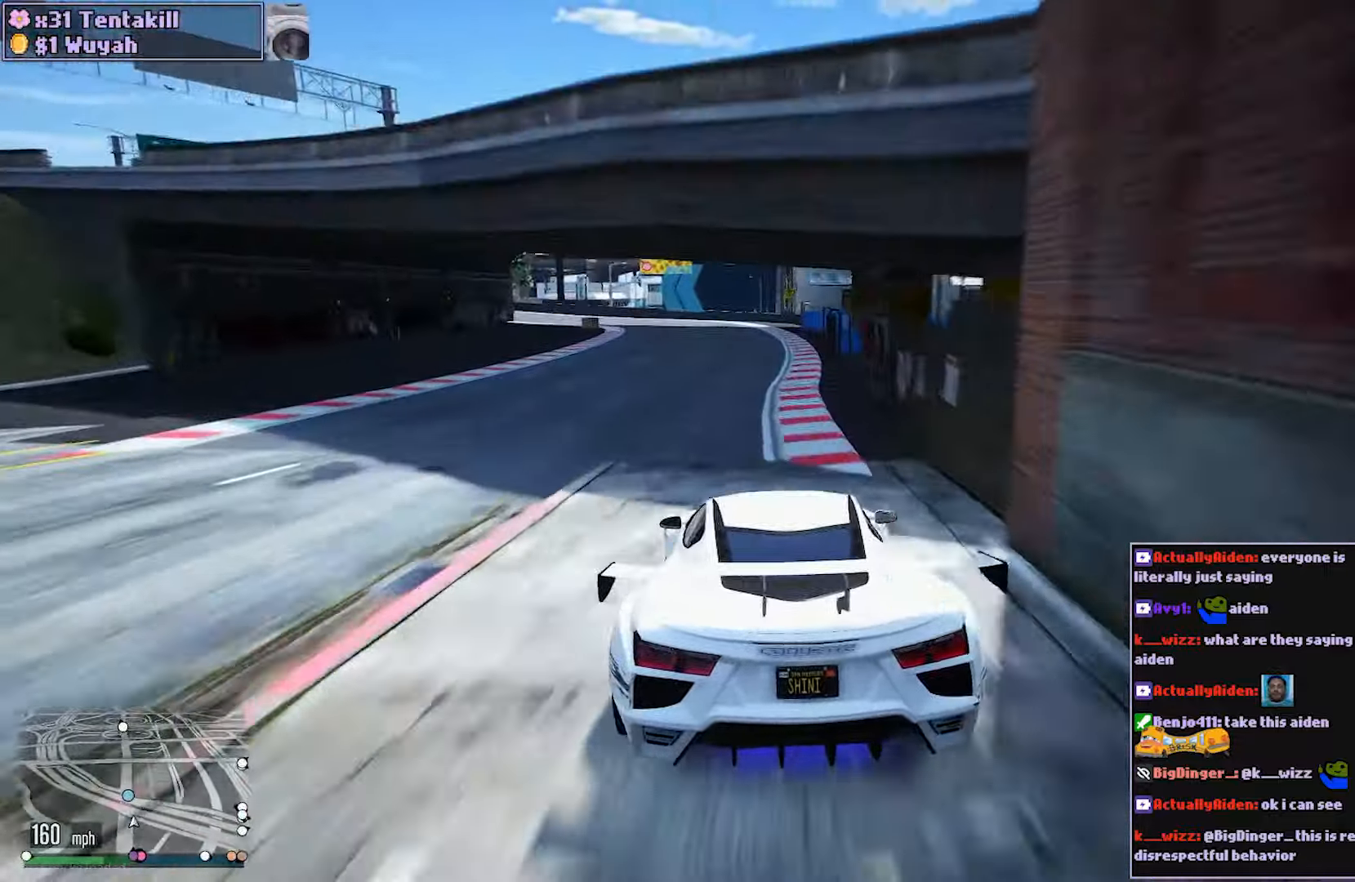
{"buttons": ["R2"], "left_stick": "left", "right_stick": "center", "events": [[83, "left_stick", "left"], [233, "left_stick", "center"], [300, "left_stick", "left"]]}
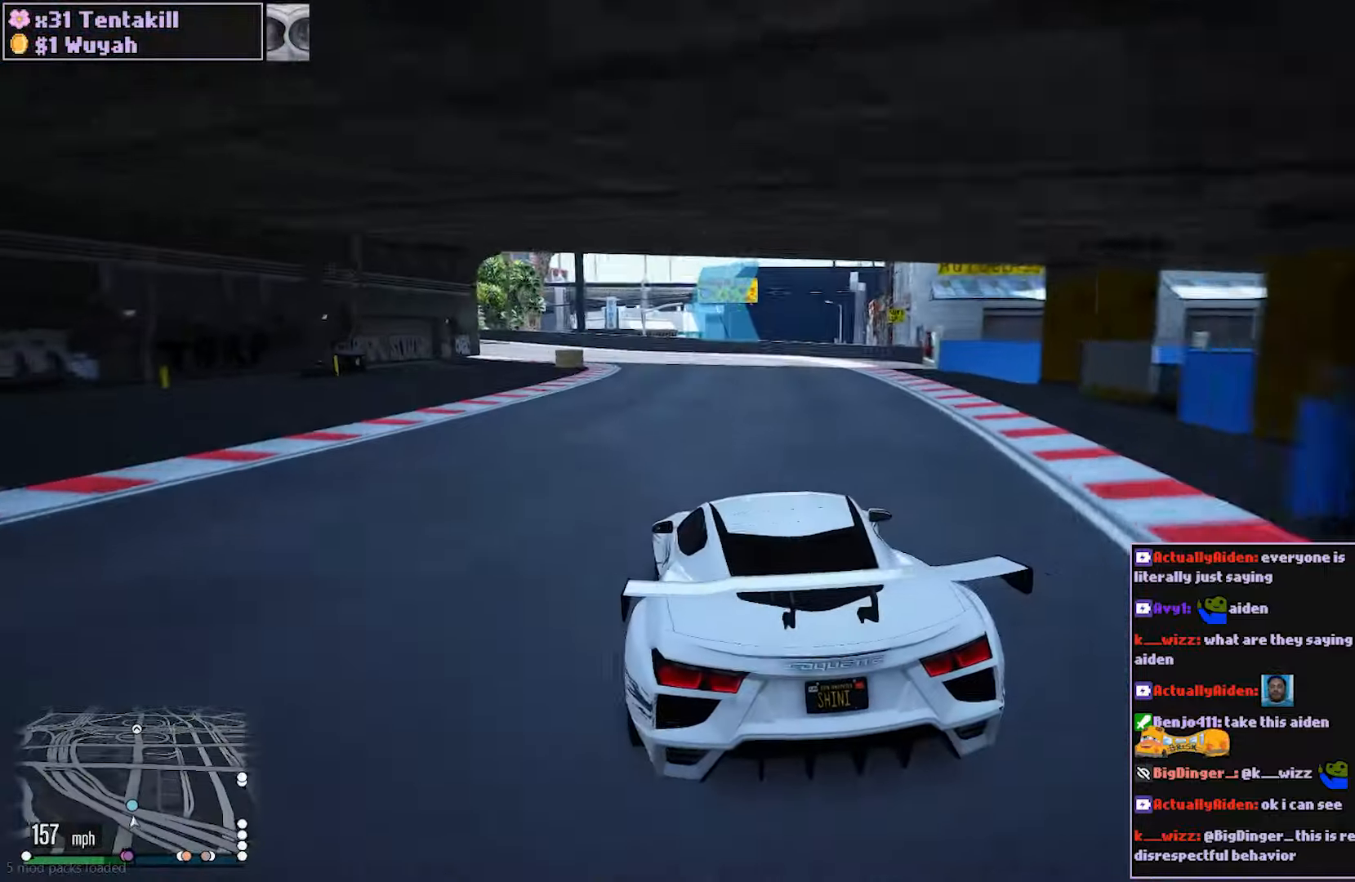
{"buttons": ["R2"], "left_stick": "left", "right_stick": "center", "events": []}